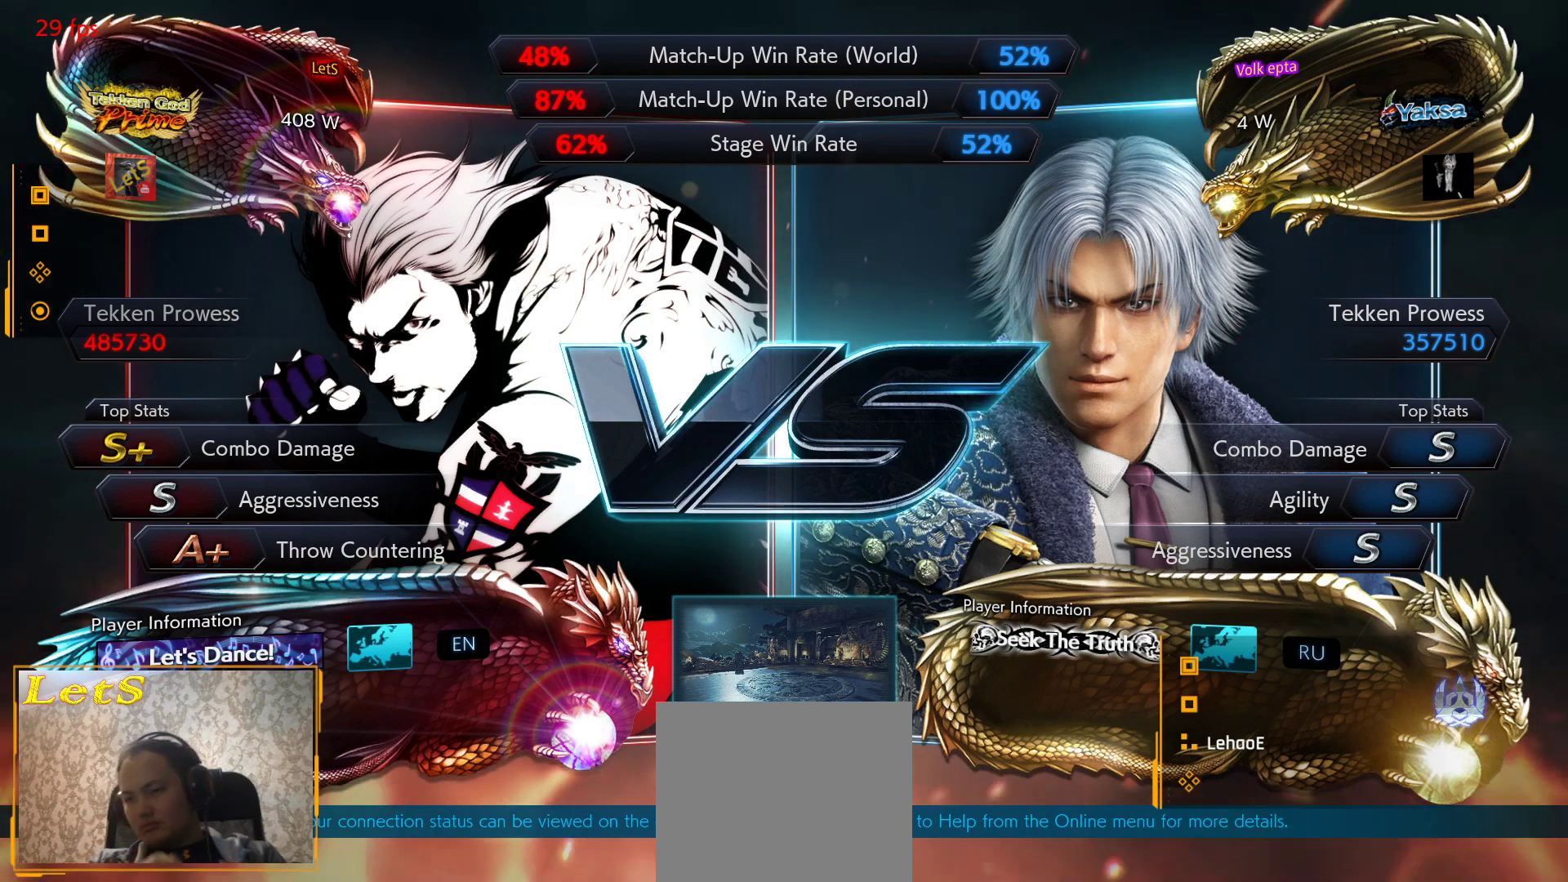
Gameplay with a controller (PlayStation layout); each line is a JSON object with the inputs held at the frame after it. "events" lists button and stick changes between this image and that frame as [ms after this image, input, new state], when the widget could be followed in between.
{"buttons": ["START"], "left_stick": "center", "right_stick": "center"}
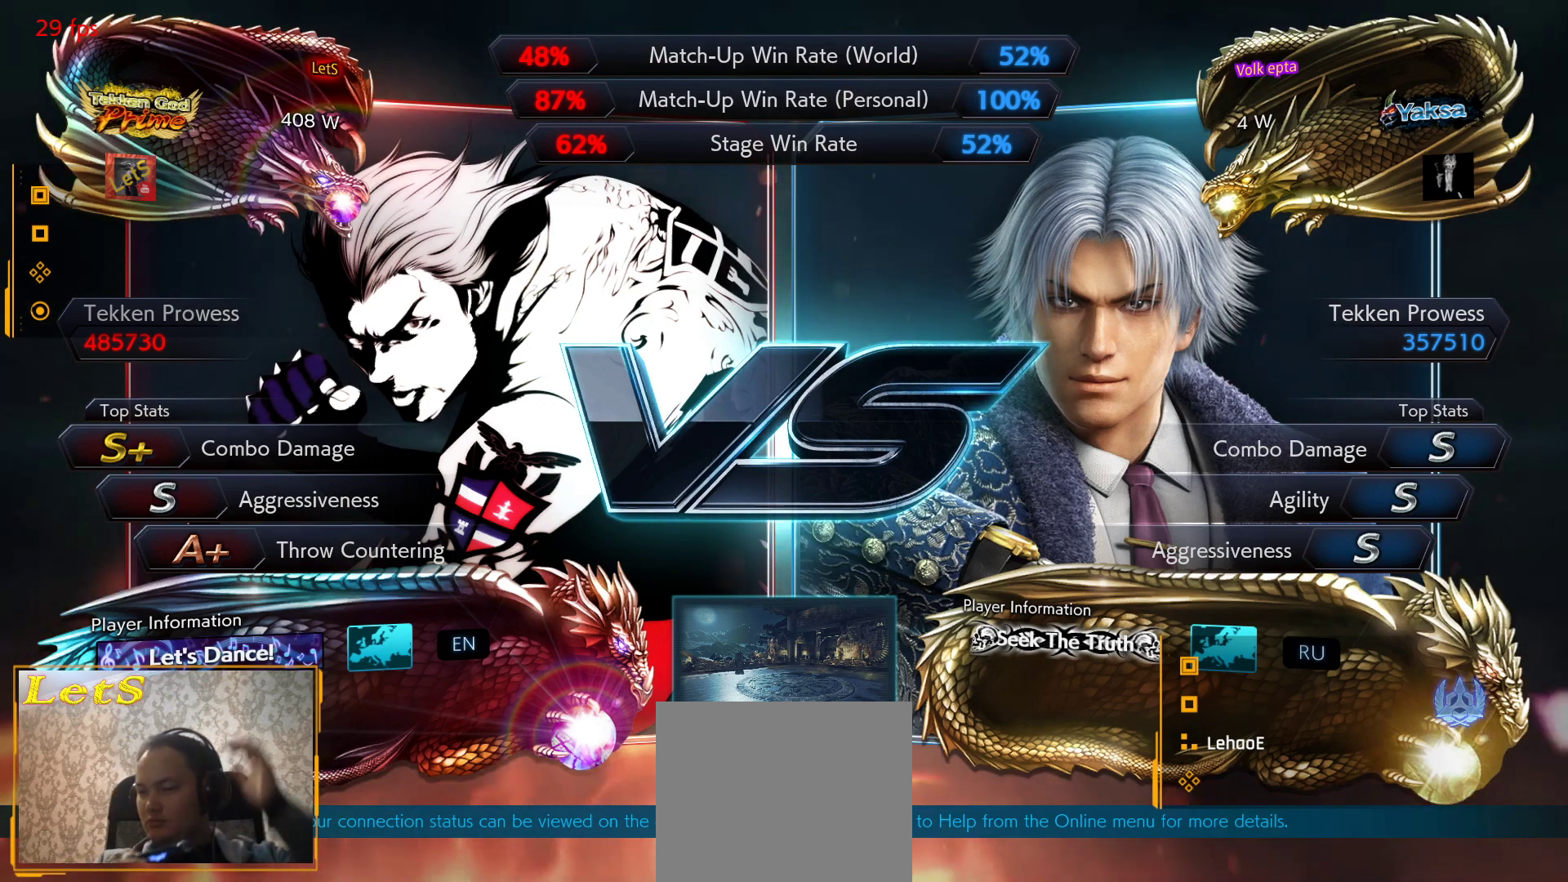
{"buttons": [], "left_stick": "center", "right_stick": "center", "events": [[133, "START", "up"]]}
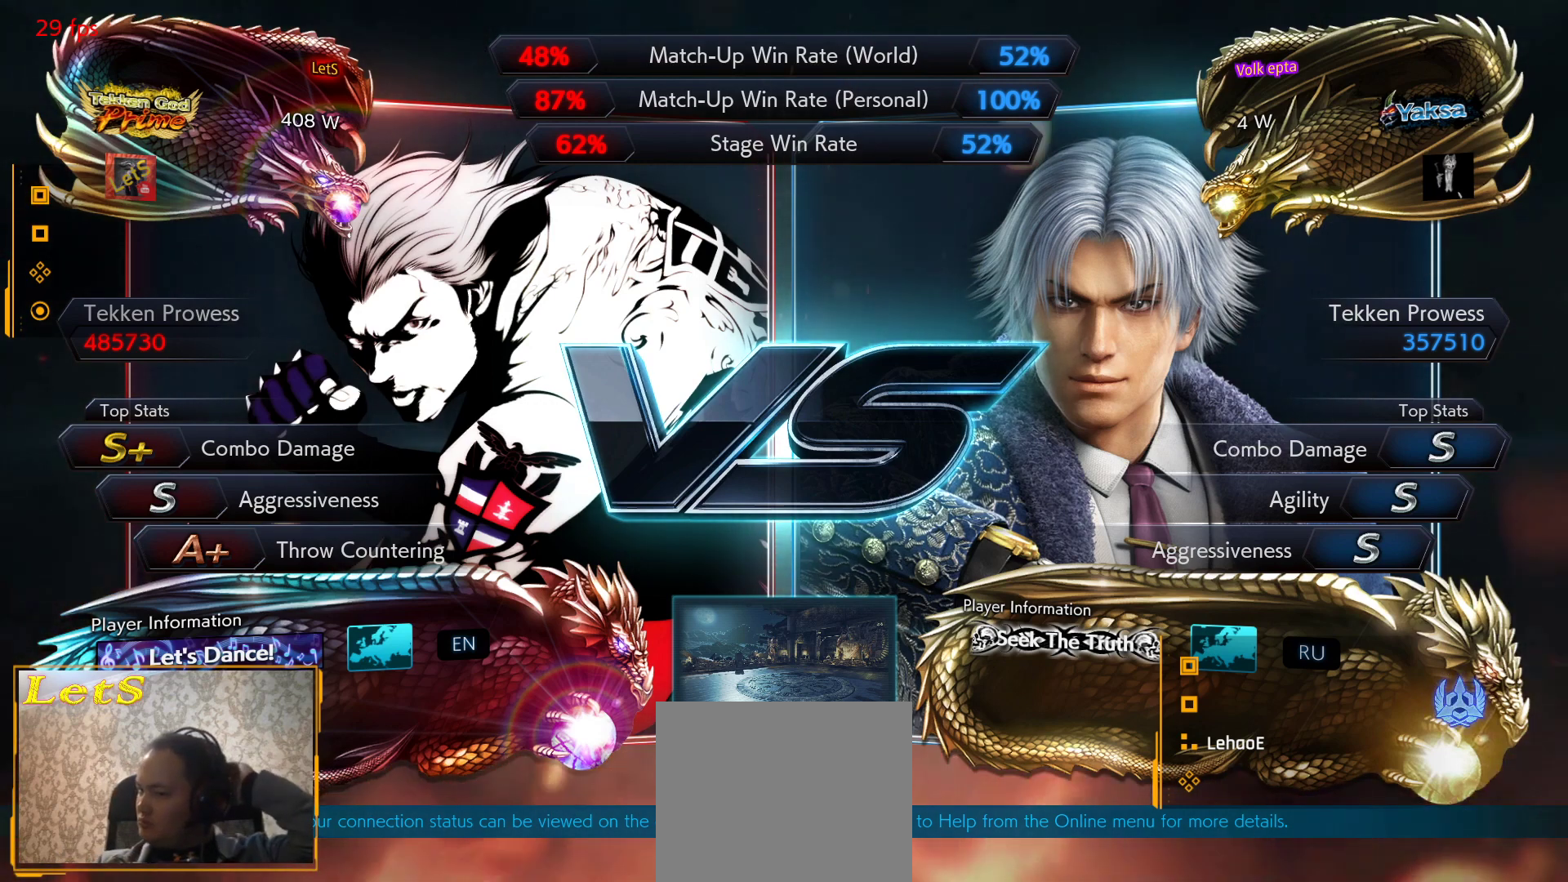
{"buttons": [], "left_stick": "center", "right_stick": "center", "events": []}
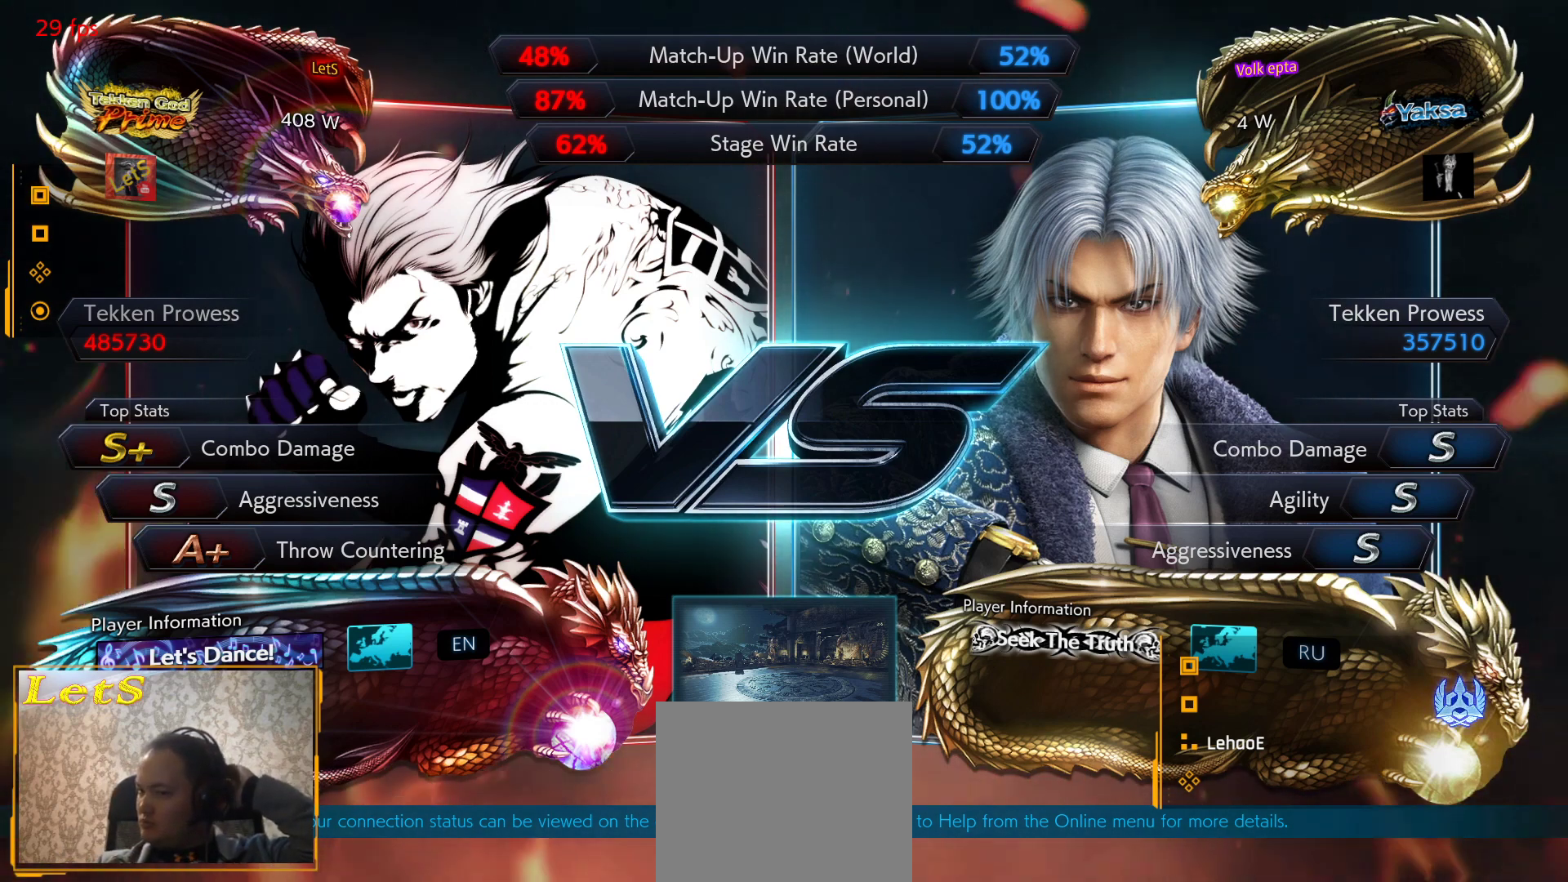
{"buttons": [], "left_stick": "center", "right_stick": "center", "events": []}
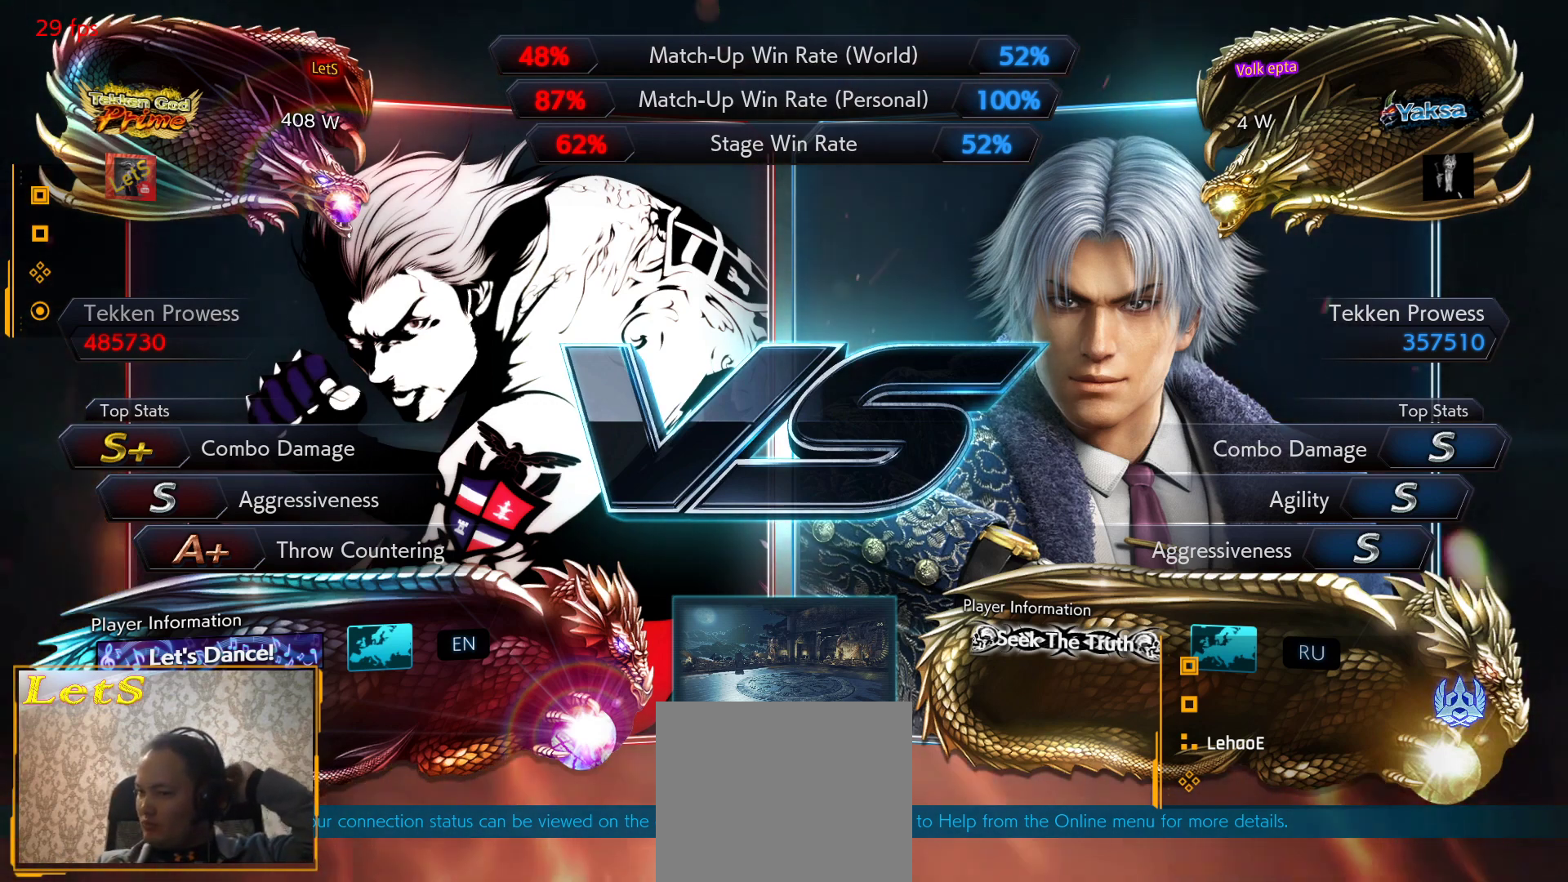
{"buttons": [], "left_stick": "center", "right_stick": "center", "events": []}
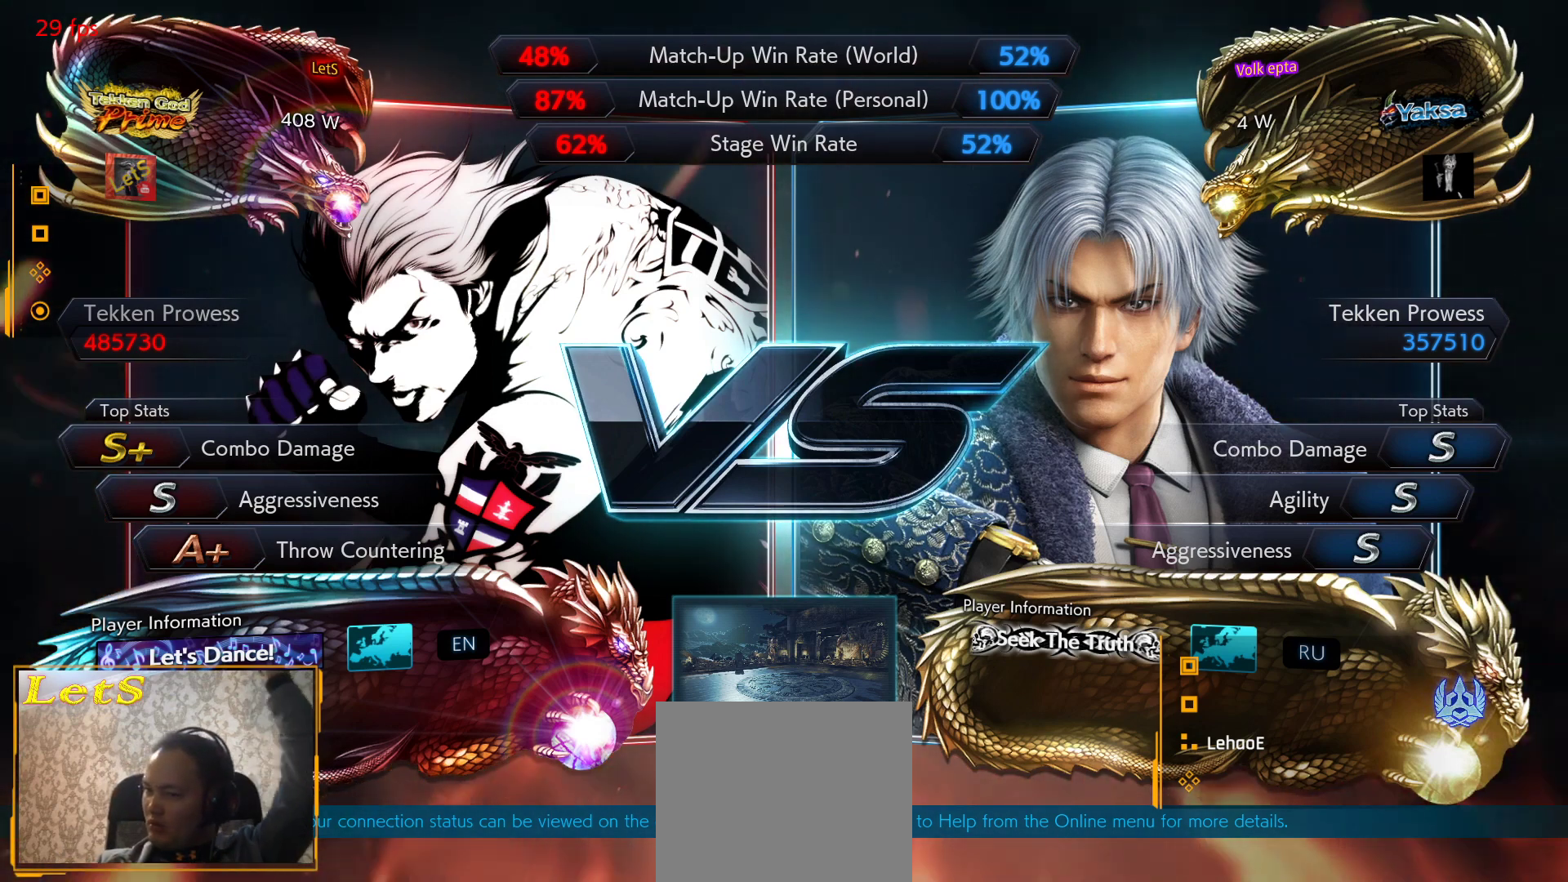
{"buttons": [], "left_stick": "center", "right_stick": "center", "events": []}
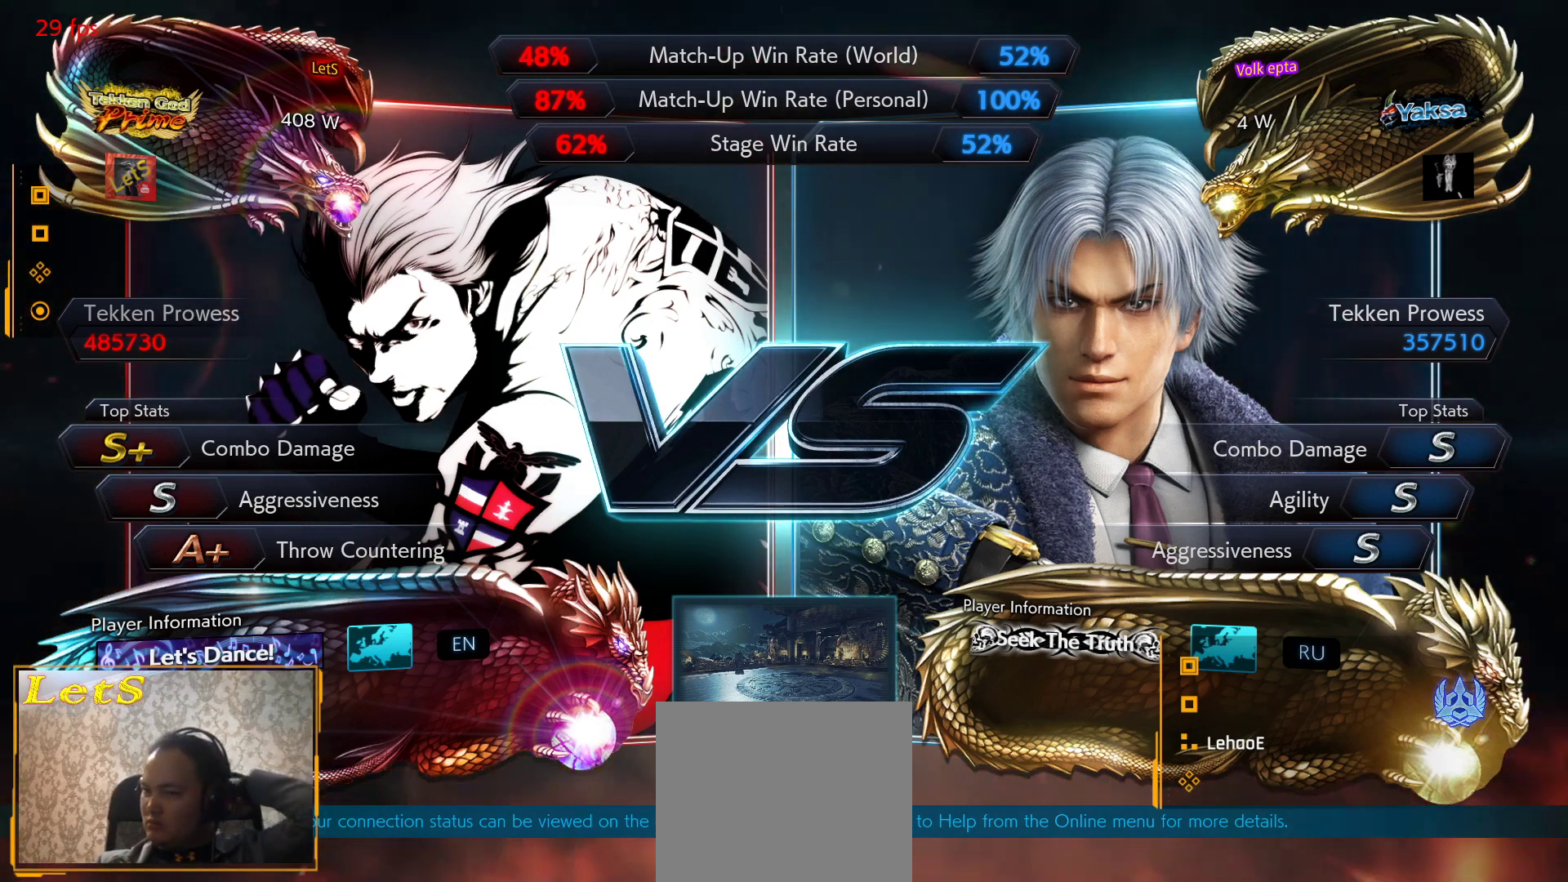
{"buttons": [], "left_stick": "center", "right_stick": "center", "events": [[133, "START", "down"], [500, "START", "up"]]}
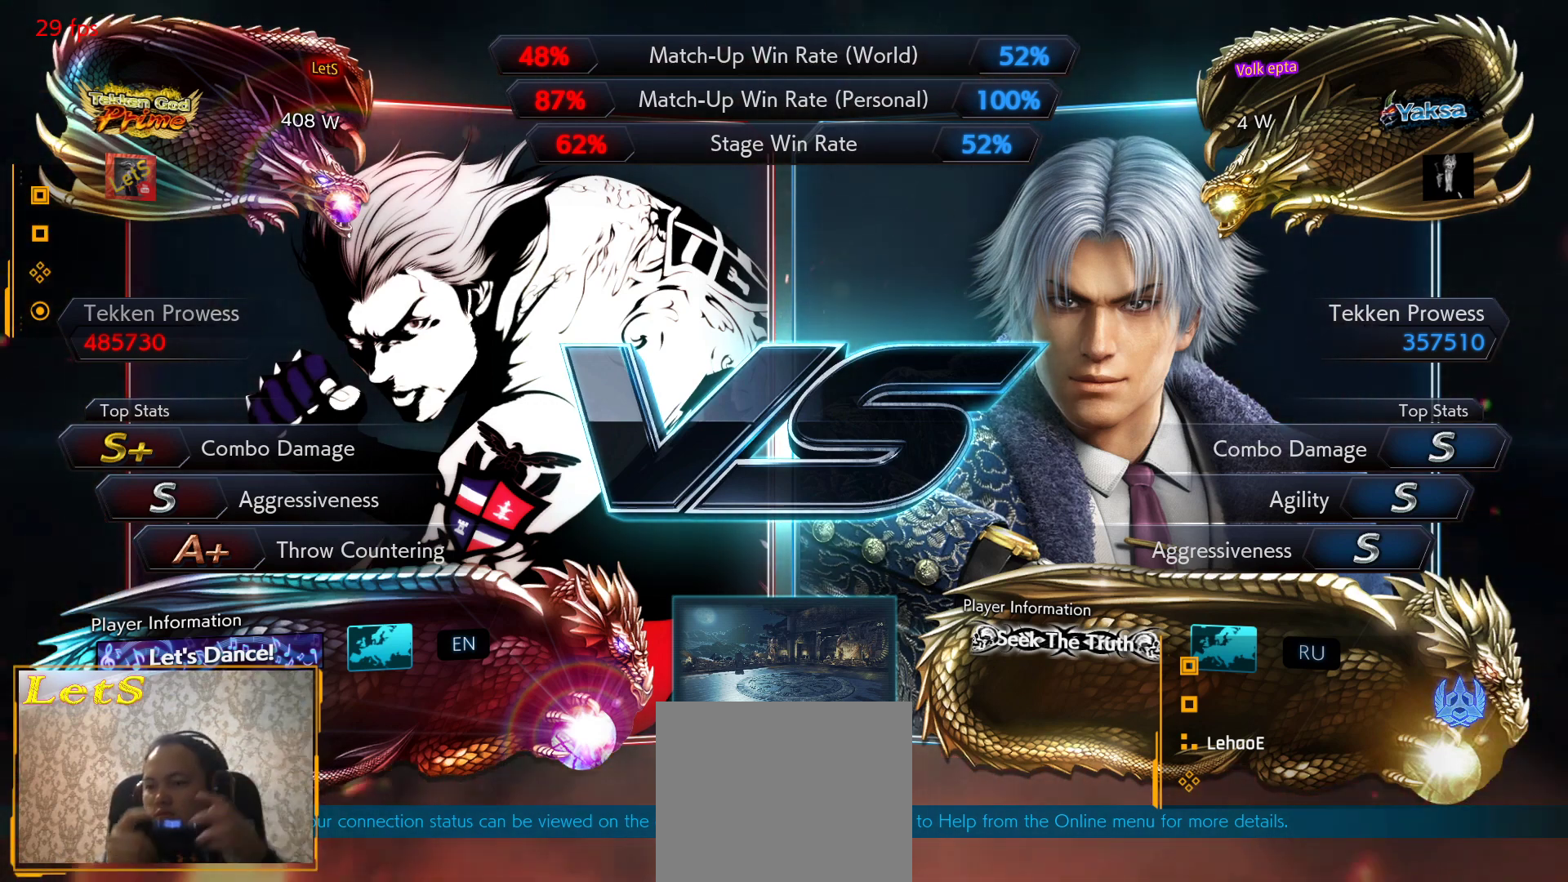
{"buttons": ["DPAD_LEFT"], "left_stick": "center", "right_stick": "center", "events": [[100, "START", "down"], [233, "DPAD_DOWN", "down"], [233, "DPAD_RIGHT", "down"], [233, "START", "up"], [267, "DPAD_DOWN", "up"], [367, "DPAD_UP", "down"], [400, "DPAD_RIGHT", "up"], [433, "DPAD_LEFT", "down"], [433, "DPAD_UP", "up"]]}
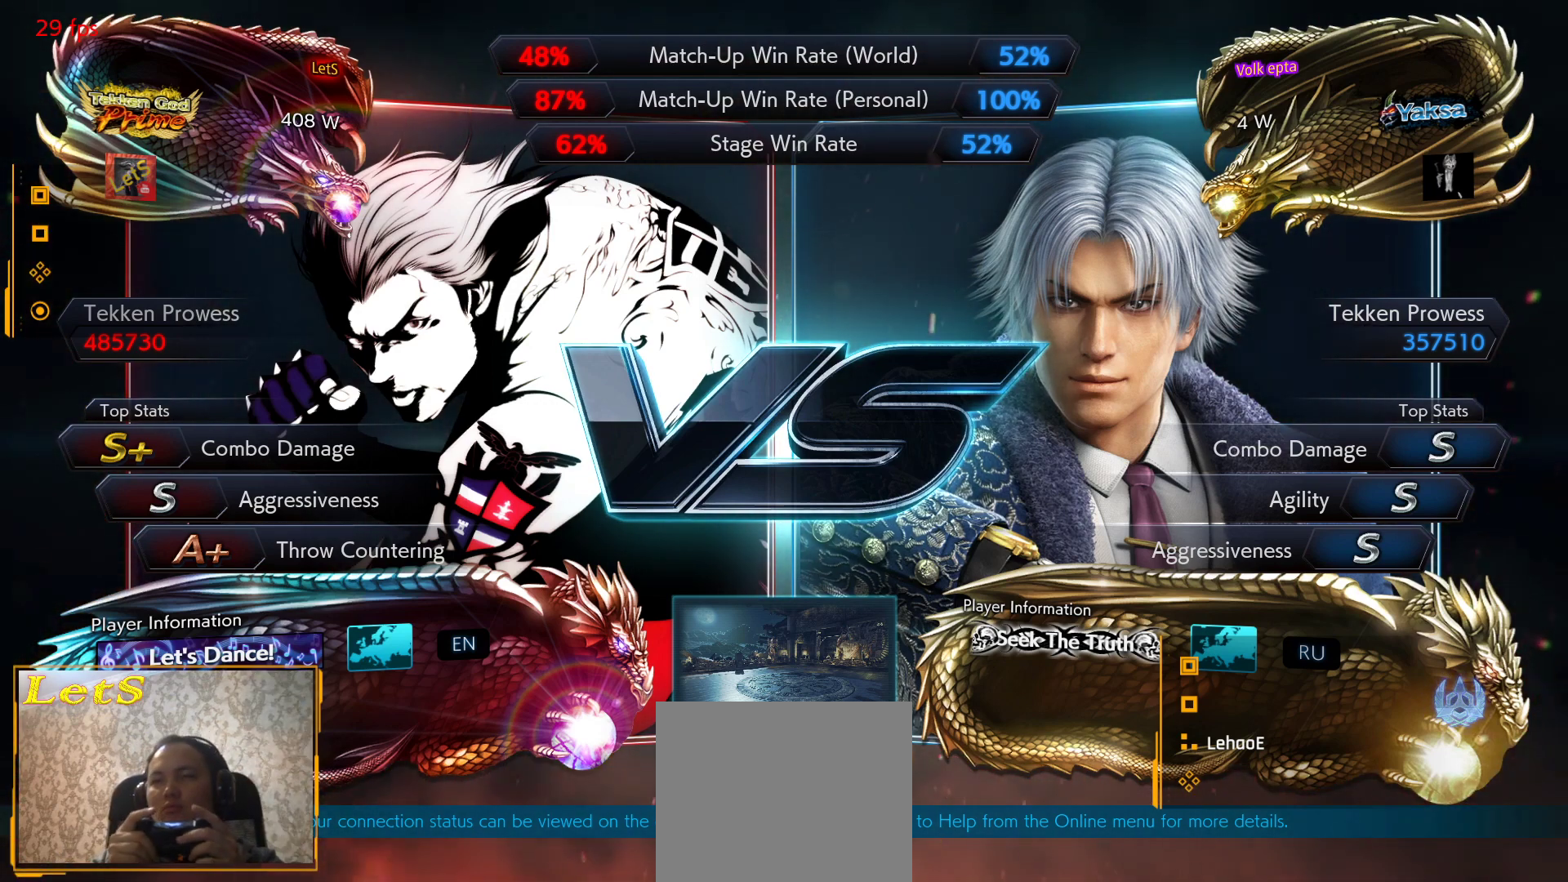
{"buttons": [], "left_stick": "center", "right_stick": "center", "events": [[67, "DPAD_LEFT", "up"], [200, "DPAD_DOWN", "down"], [233, "DPAD_RIGHT", "down"], [267, "DPAD_DOWN", "up"], [367, "DPAD_RIGHT", "up"], [400, "DPAD_UP", "down"], [433, "DPAD_LEFT", "down"], [467, "DPAD_UP", "up"], [500, "DPAD_LEFT", "up"]]}
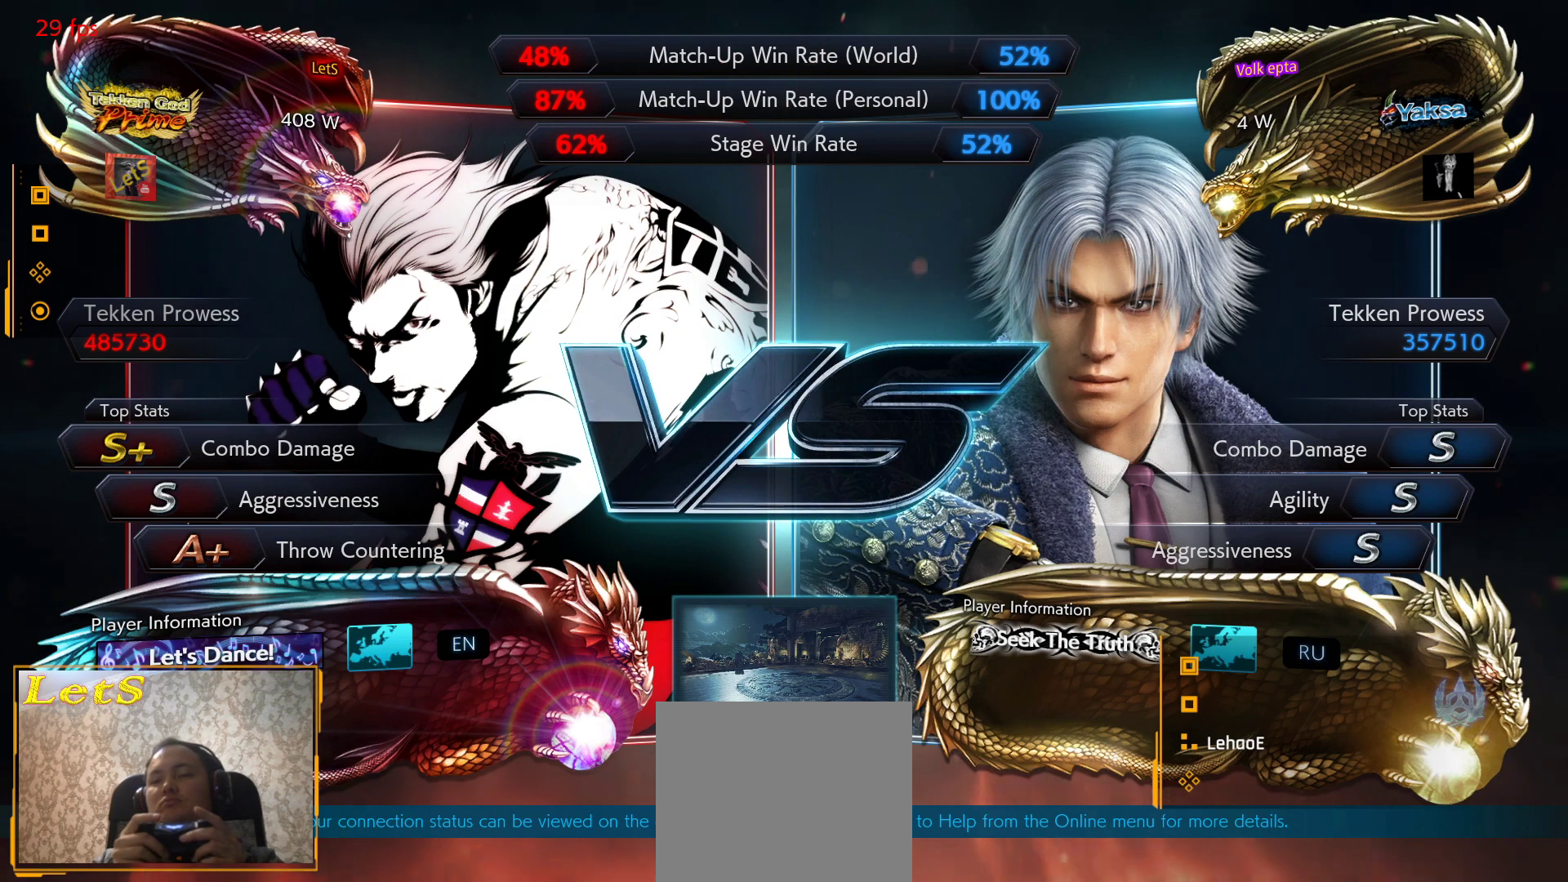
{"buttons": ["START"], "left_stick": "center", "right_stick": "center", "events": [[167, "START", "down"], [267, "START", "up"], [400, "START", "down"]]}
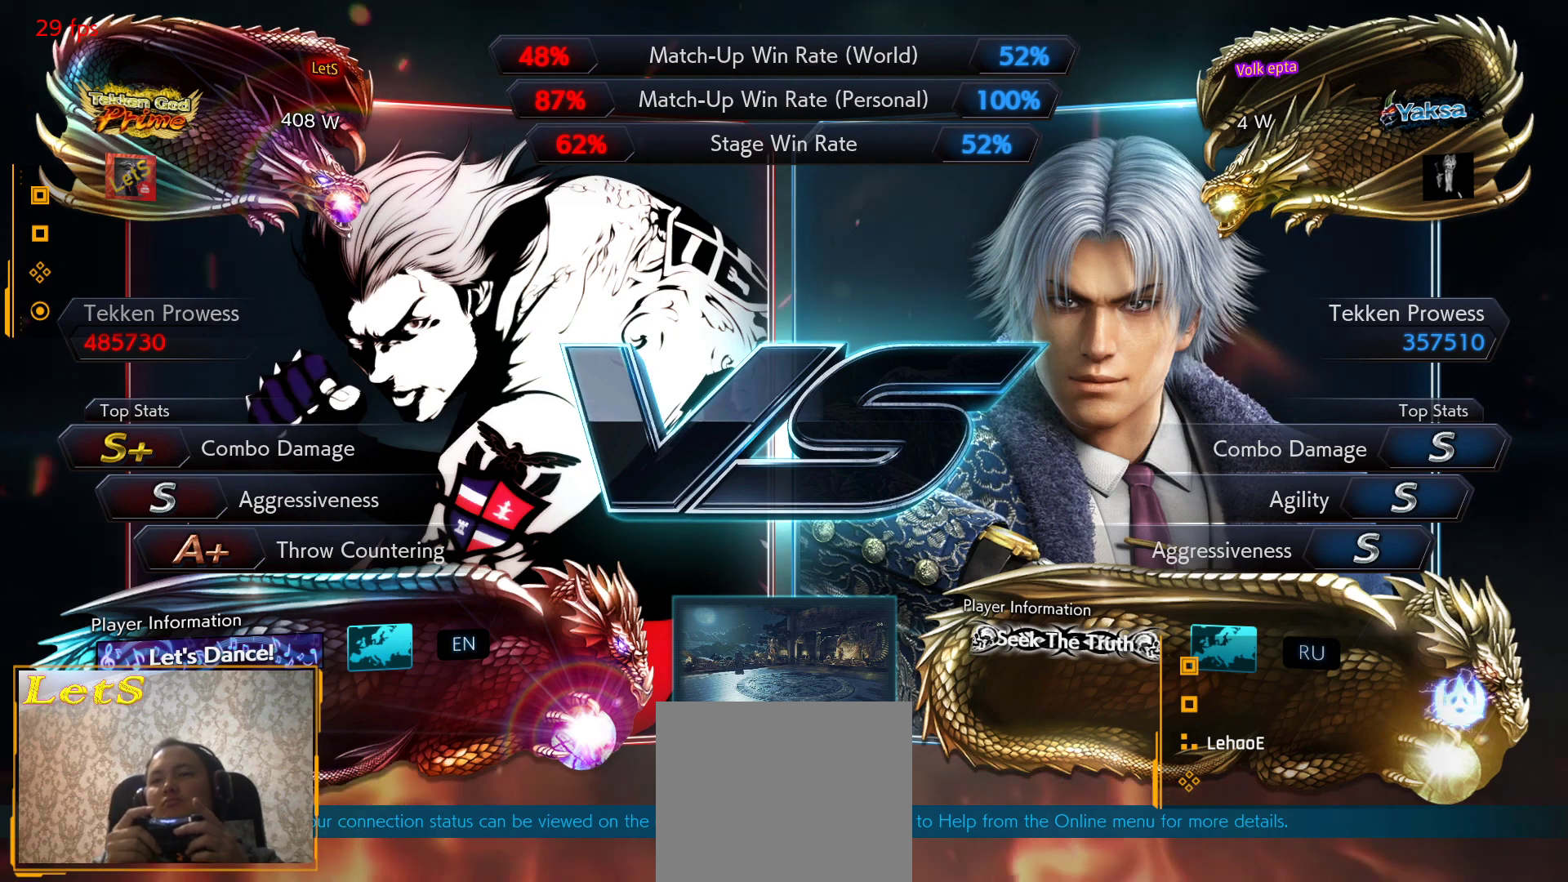
{"buttons": ["START"], "left_stick": "center", "right_stick": "center", "events": [[33, "START", "up"], [167, "START", "down"], [300, "START", "up"], [433, "START", "down"]]}
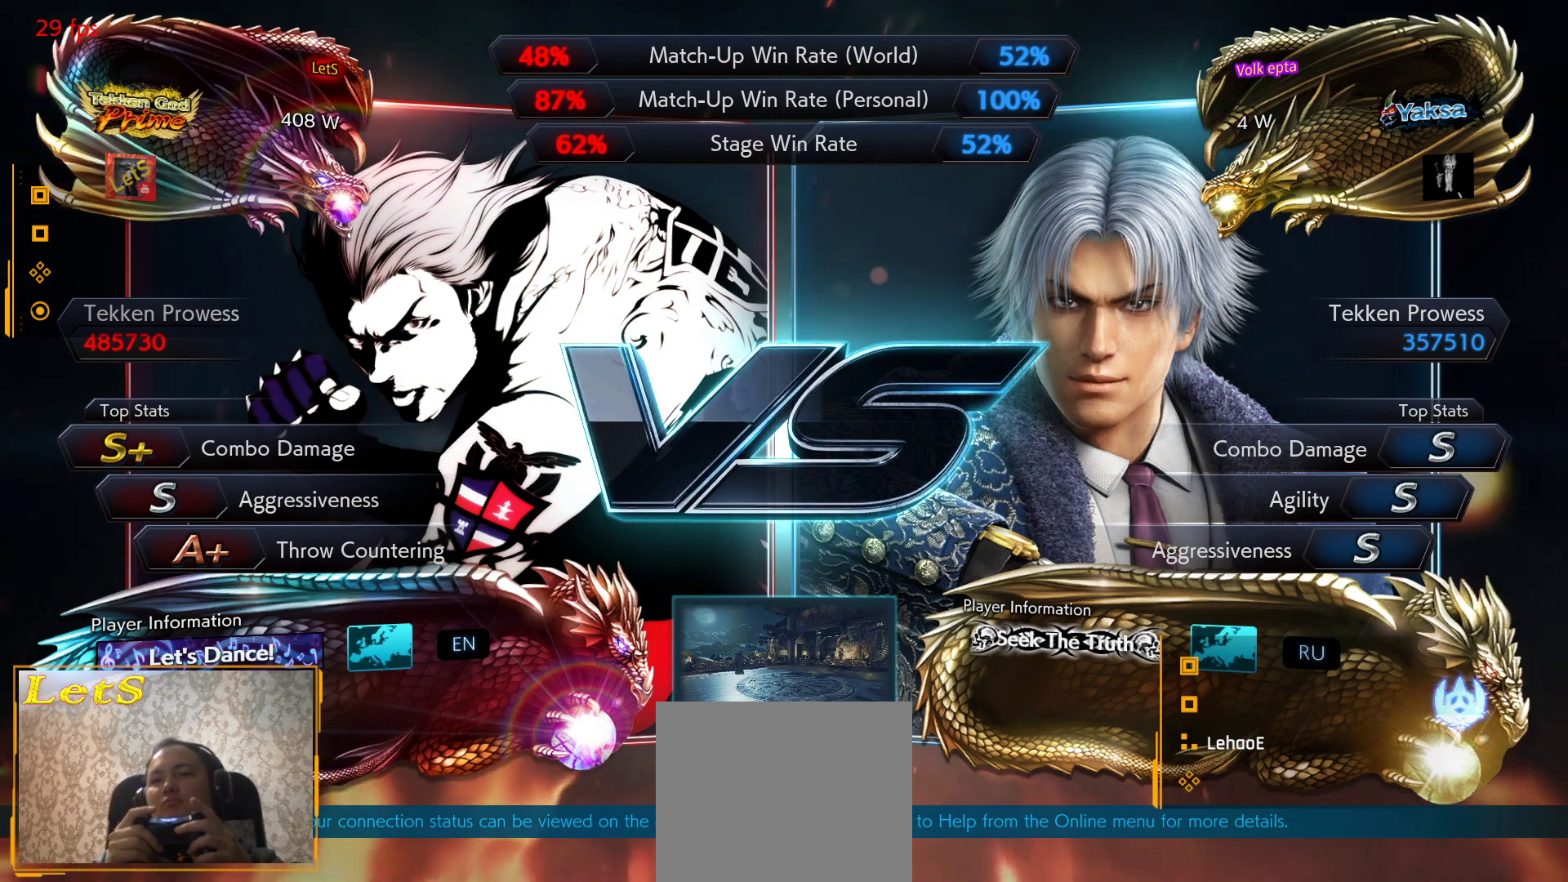
{"buttons": [], "left_stick": "center", "right_stick": "center", "events": [[33, "START", "up"], [300, "START", "down"], [433, "START", "up"]]}
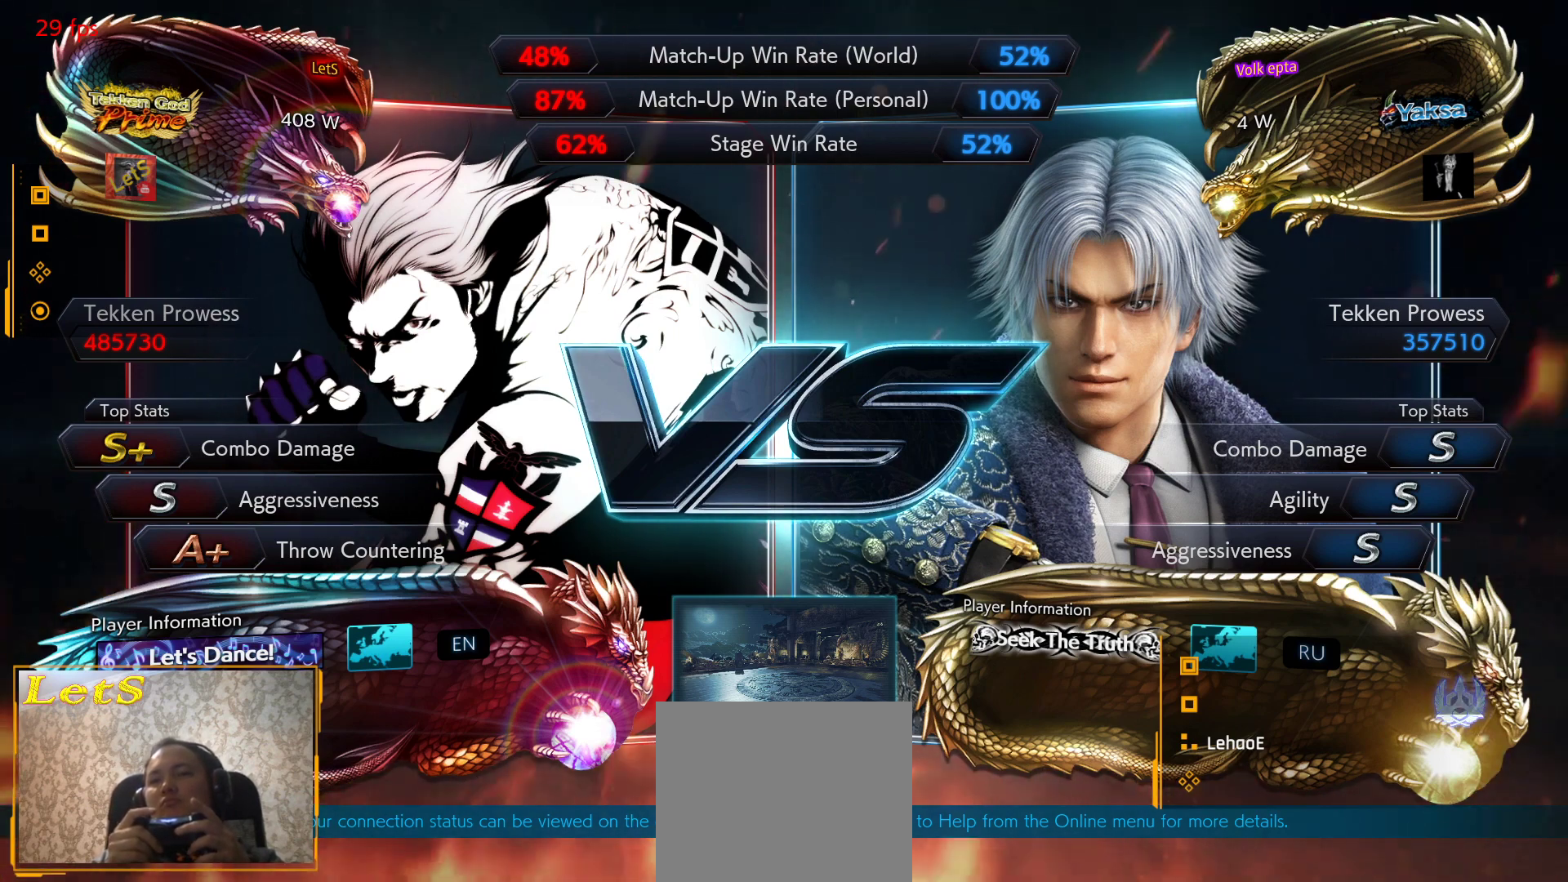
{"buttons": [], "left_stick": "center", "right_stick": "center", "events": []}
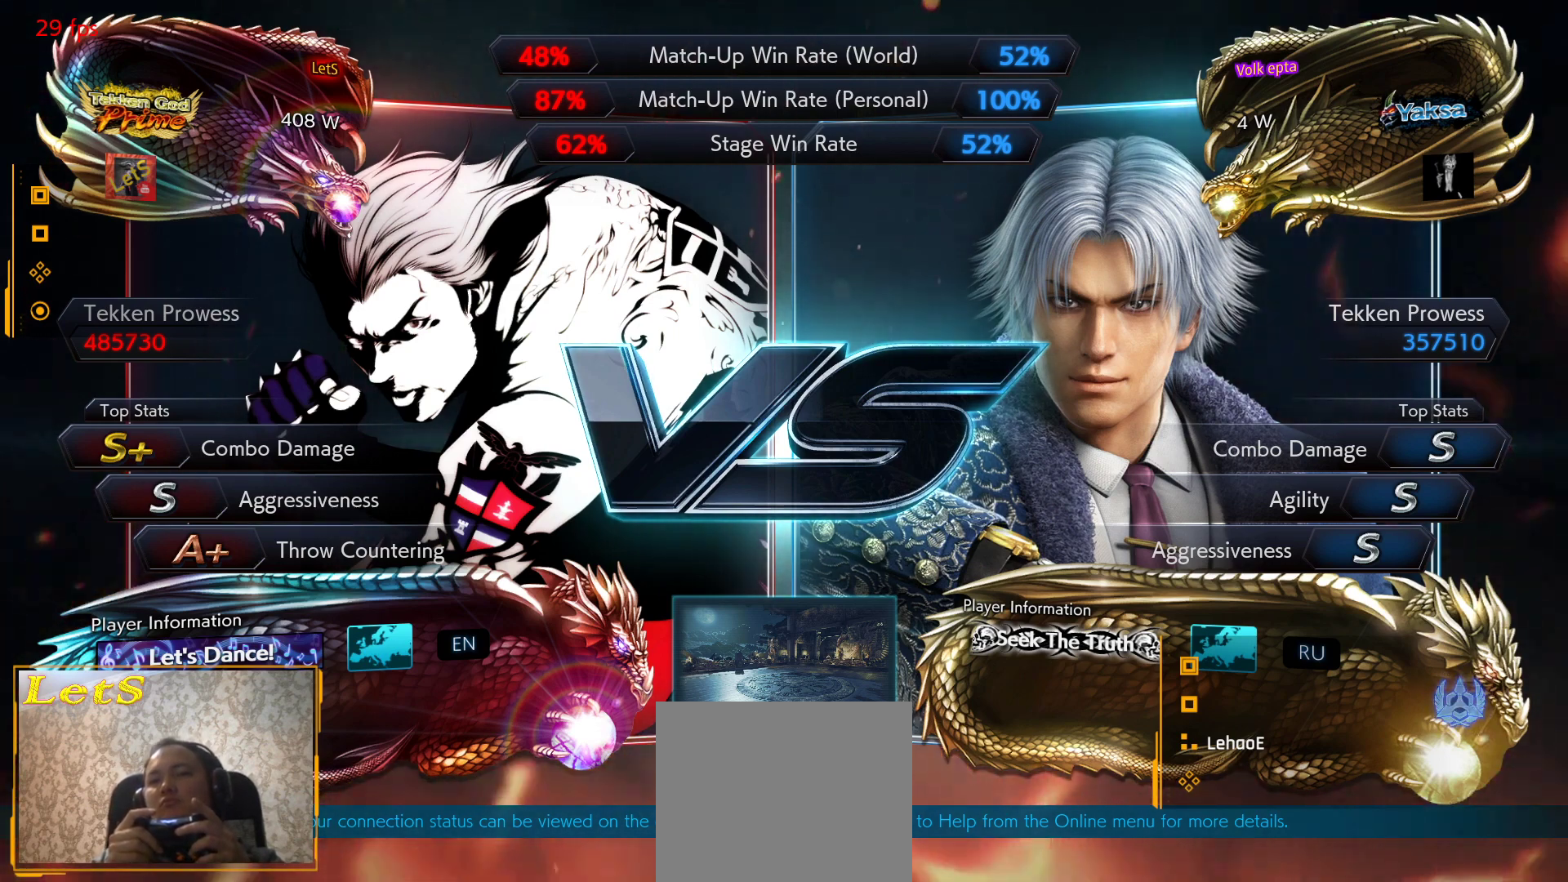
{"buttons": [], "left_stick": "center", "right_stick": "center", "events": []}
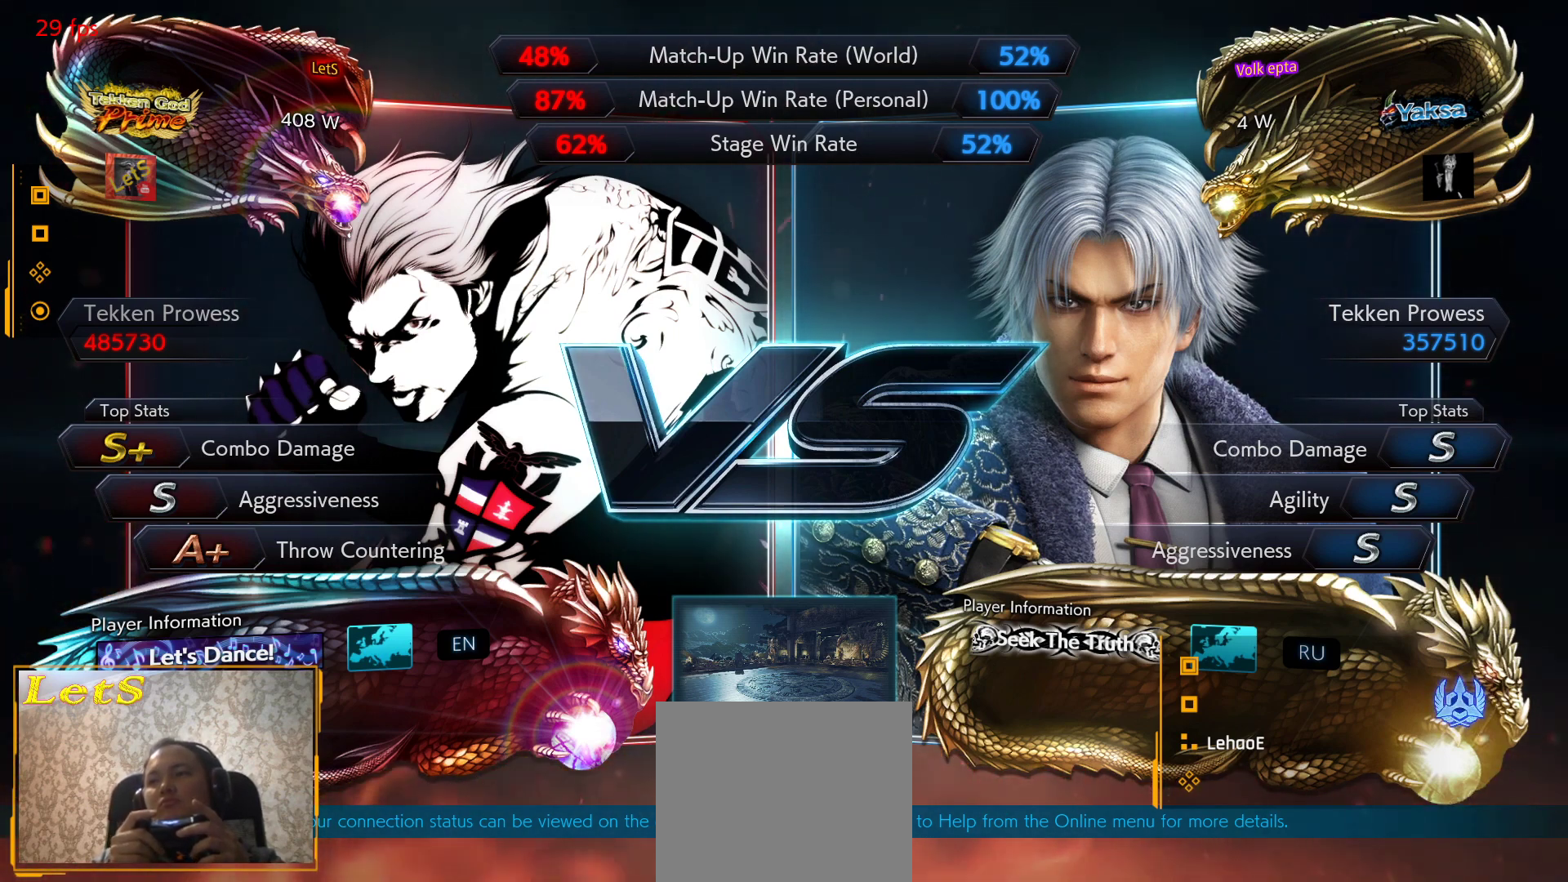
{"buttons": [], "left_stick": "center", "right_stick": "center", "events": []}
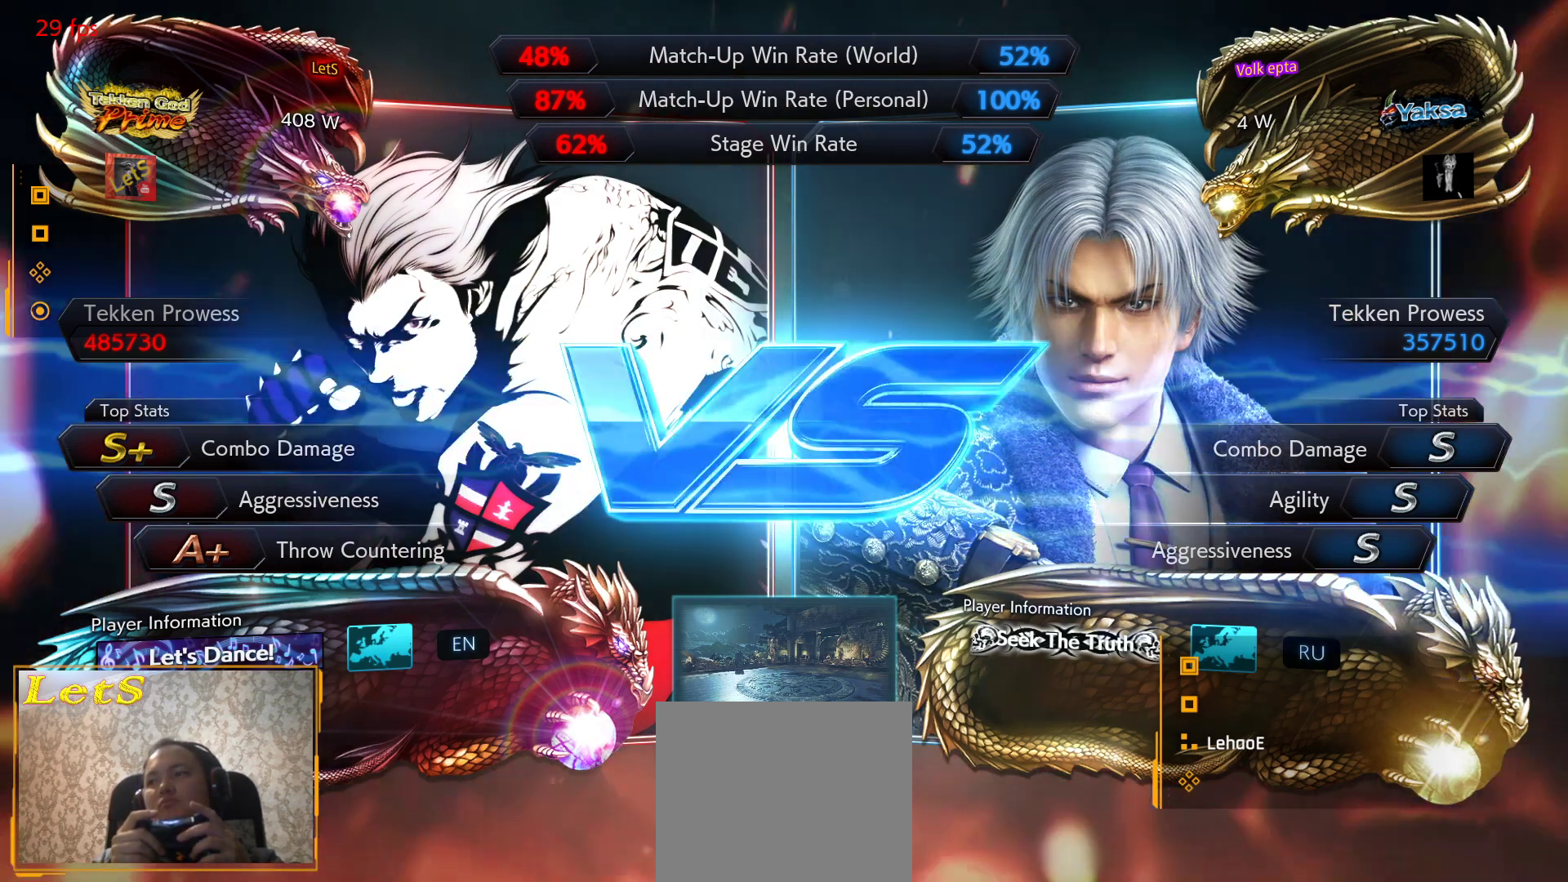
{"buttons": ["START"], "left_stick": "center", "right_stick": "center", "events": [[467, "START", "down"]]}
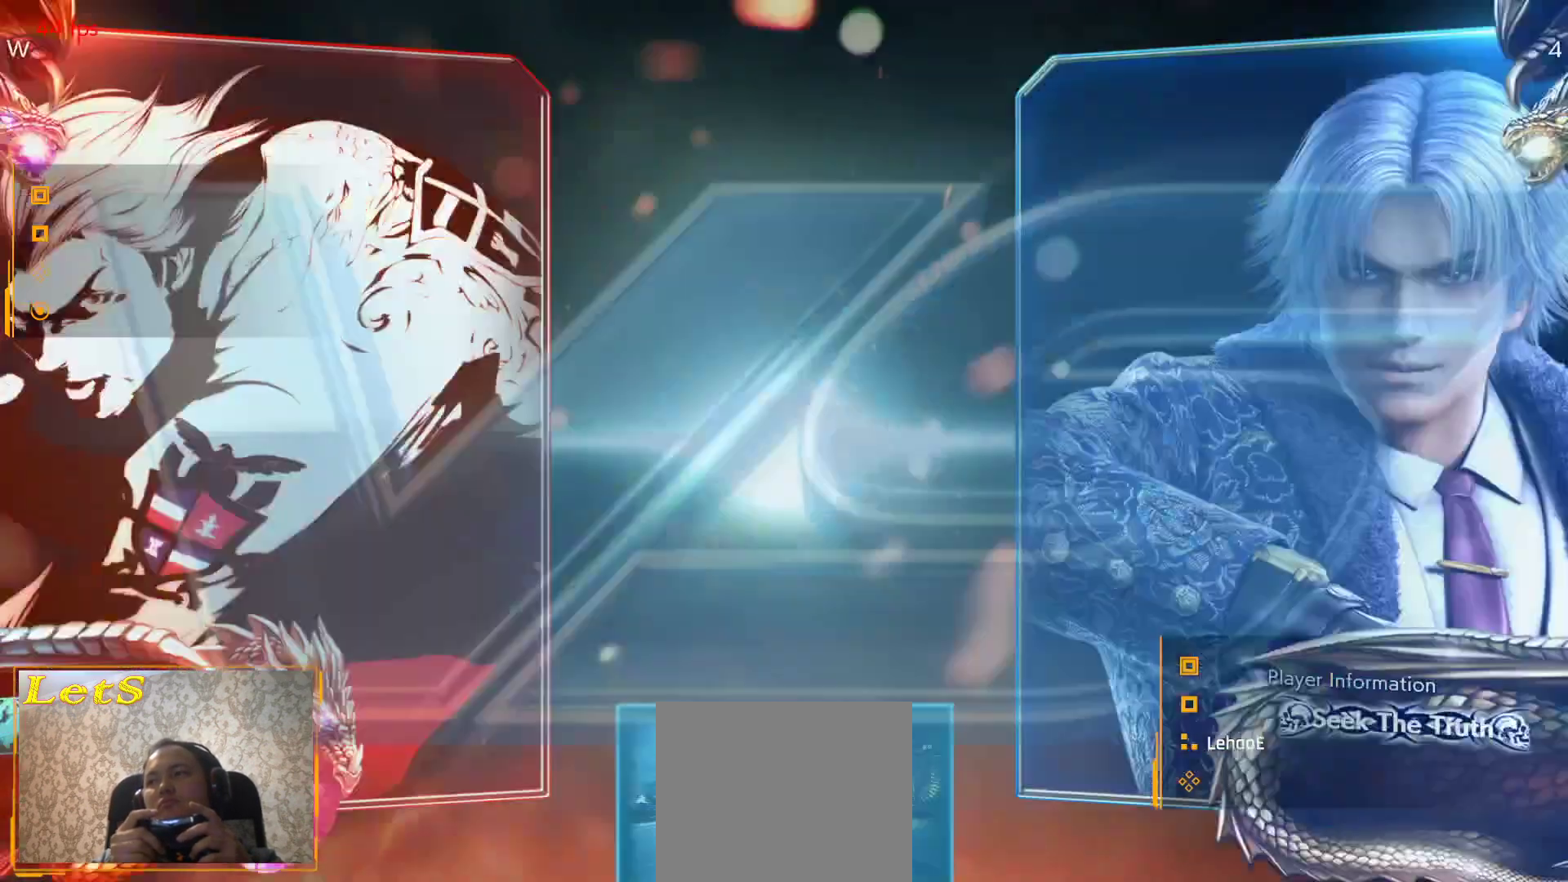
{"buttons": [], "left_stick": "center", "right_stick": "center", "events": [[100, "START", "up"], [167, "START", "down"], [267, "START", "up"], [333, "START", "down"], [433, "START", "up"]]}
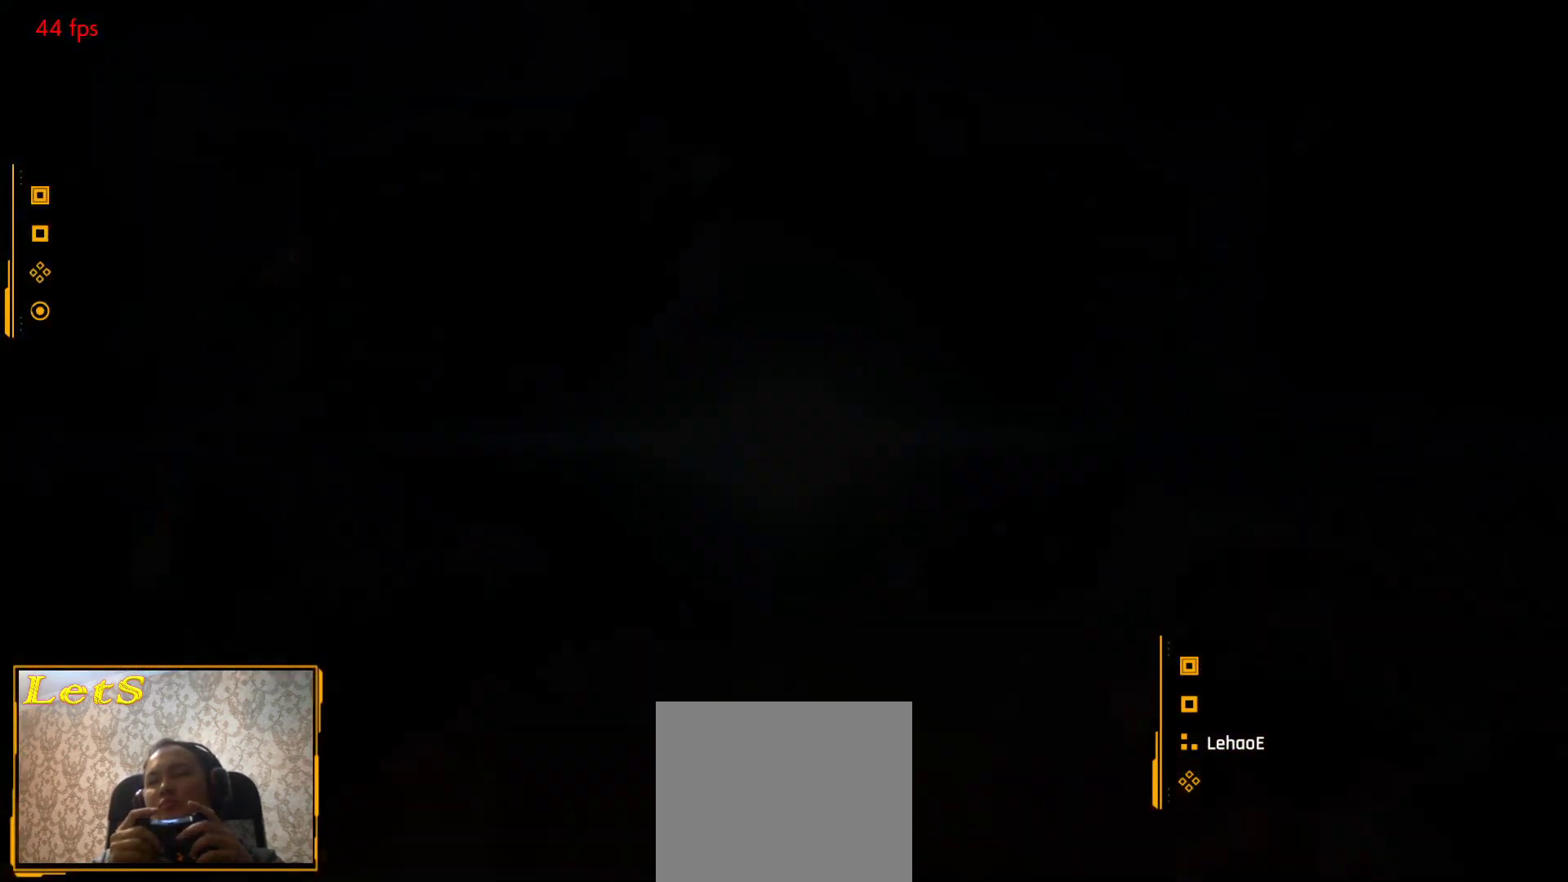
{"buttons": [], "left_stick": "center", "right_stick": "center", "events": [[33, "START", "down"], [133, "START", "up"], [200, "START", "down"], [300, "START", "up"], [367, "START", "down"], [467, "START", "up"]]}
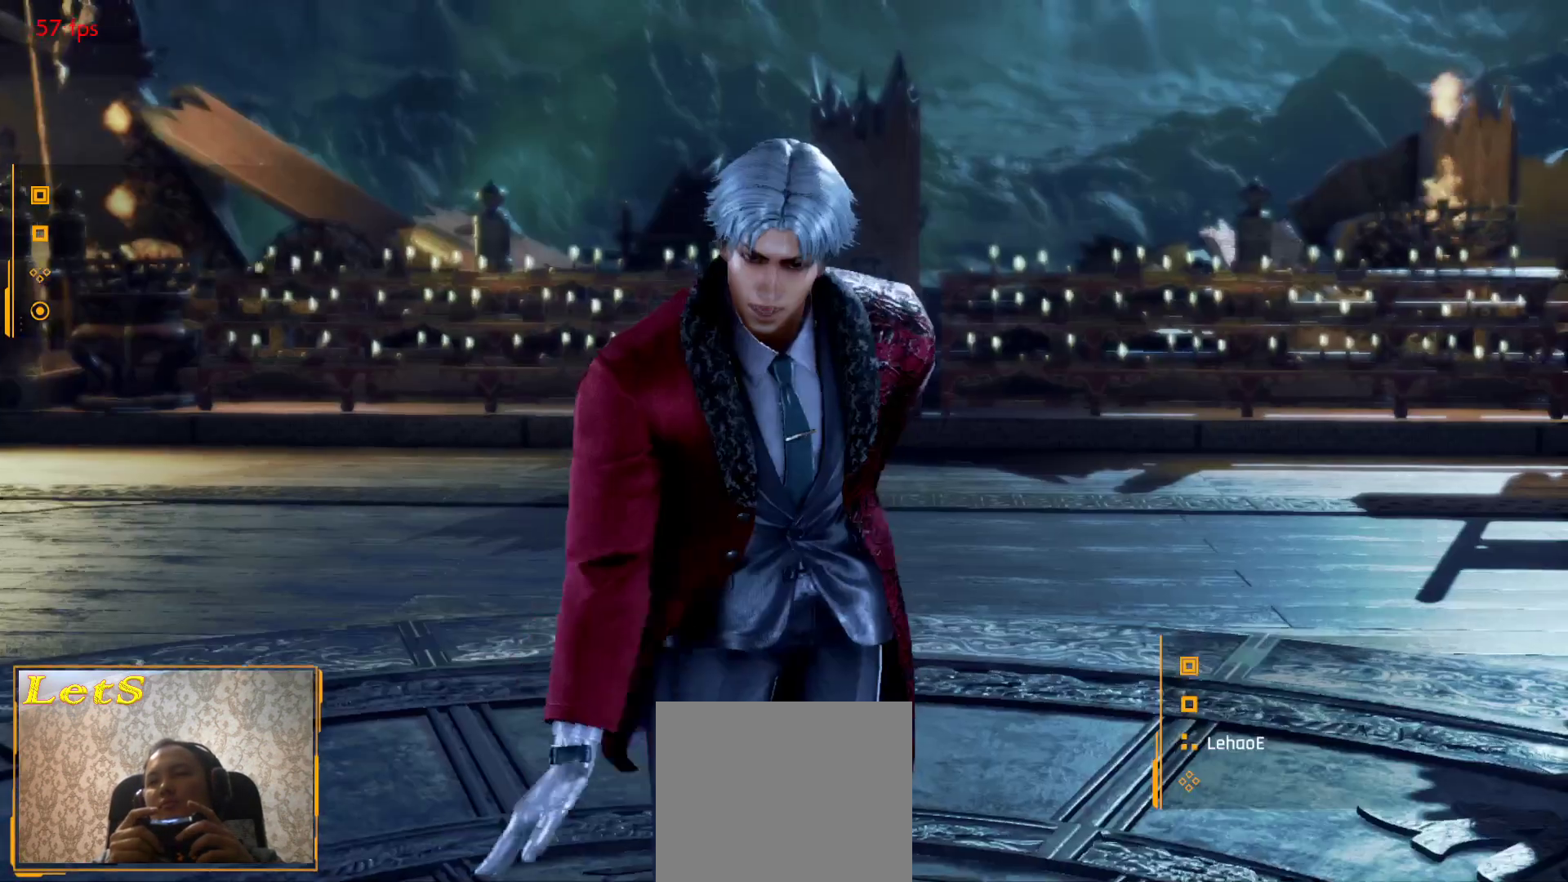
{"buttons": [], "left_stick": "center", "right_stick": "center", "events": [[33, "START", "down"], [133, "START", "up"], [200, "START", "down"], [267, "START", "up"], [367, "START", "down"], [433, "START", "up"]]}
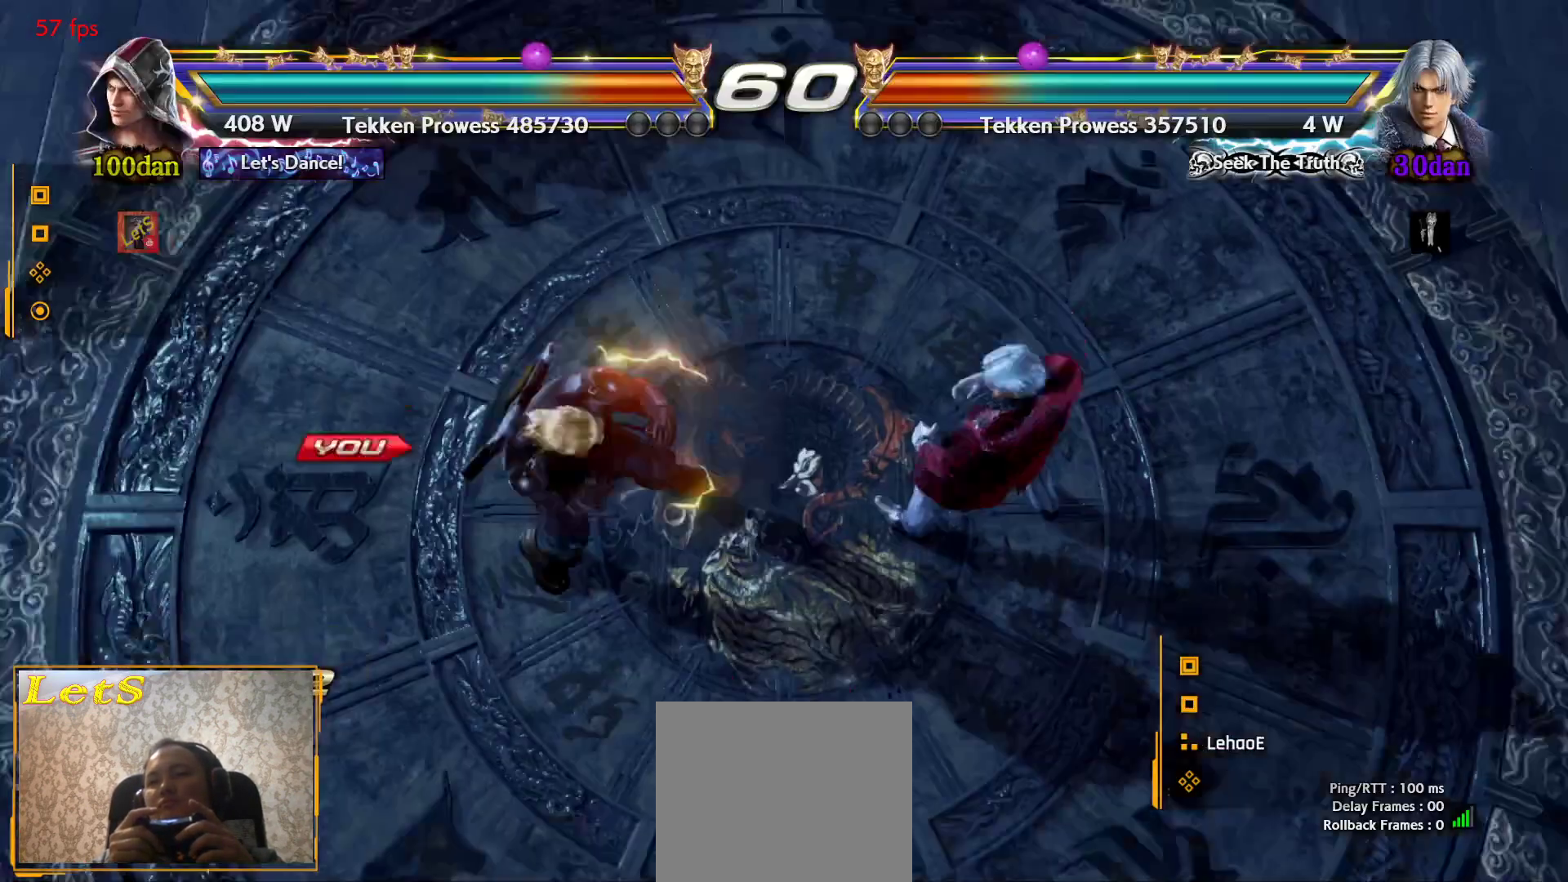
{"buttons": [], "left_stick": "center", "right_stick": "center", "events": [[33, "DPAD_DOWN", "down"], [33, "START", "down"], [67, "DPAD_RIGHT", "down"], [133, "DPAD_DOWN", "up"], [267, "DPAD_LEFT", "down"], [267, "DPAD_RIGHT", "up"], [267, "START", "up"], [333, "START", "down"], [433, "DPAD_LEFT", "up"], [467, "START", "up"]]}
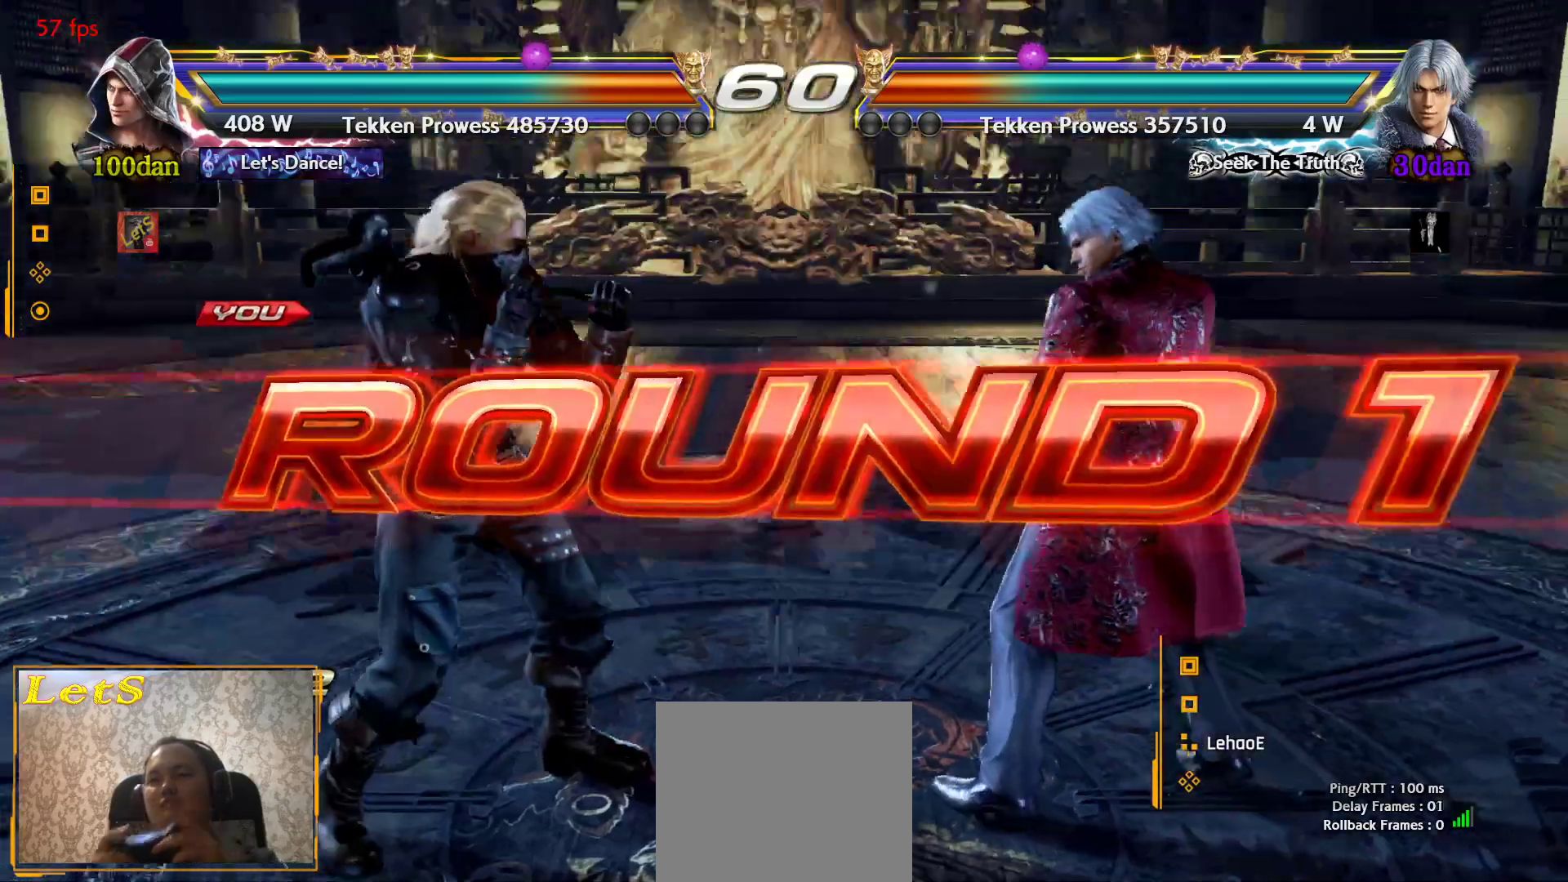
{"buttons": [], "left_stick": "center", "right_stick": "center", "events": [[67, "DPAD_DOWN", "down"], [100, "DPAD_RIGHT", "down"], [133, "DPAD_DOWN", "up"], [233, "DPAD_UP", "down"], [267, "DPAD_RIGHT", "up"], [300, "DPAD_LEFT", "down"], [333, "DPAD_UP", "up"], [467, "DPAD_LEFT", "up"]]}
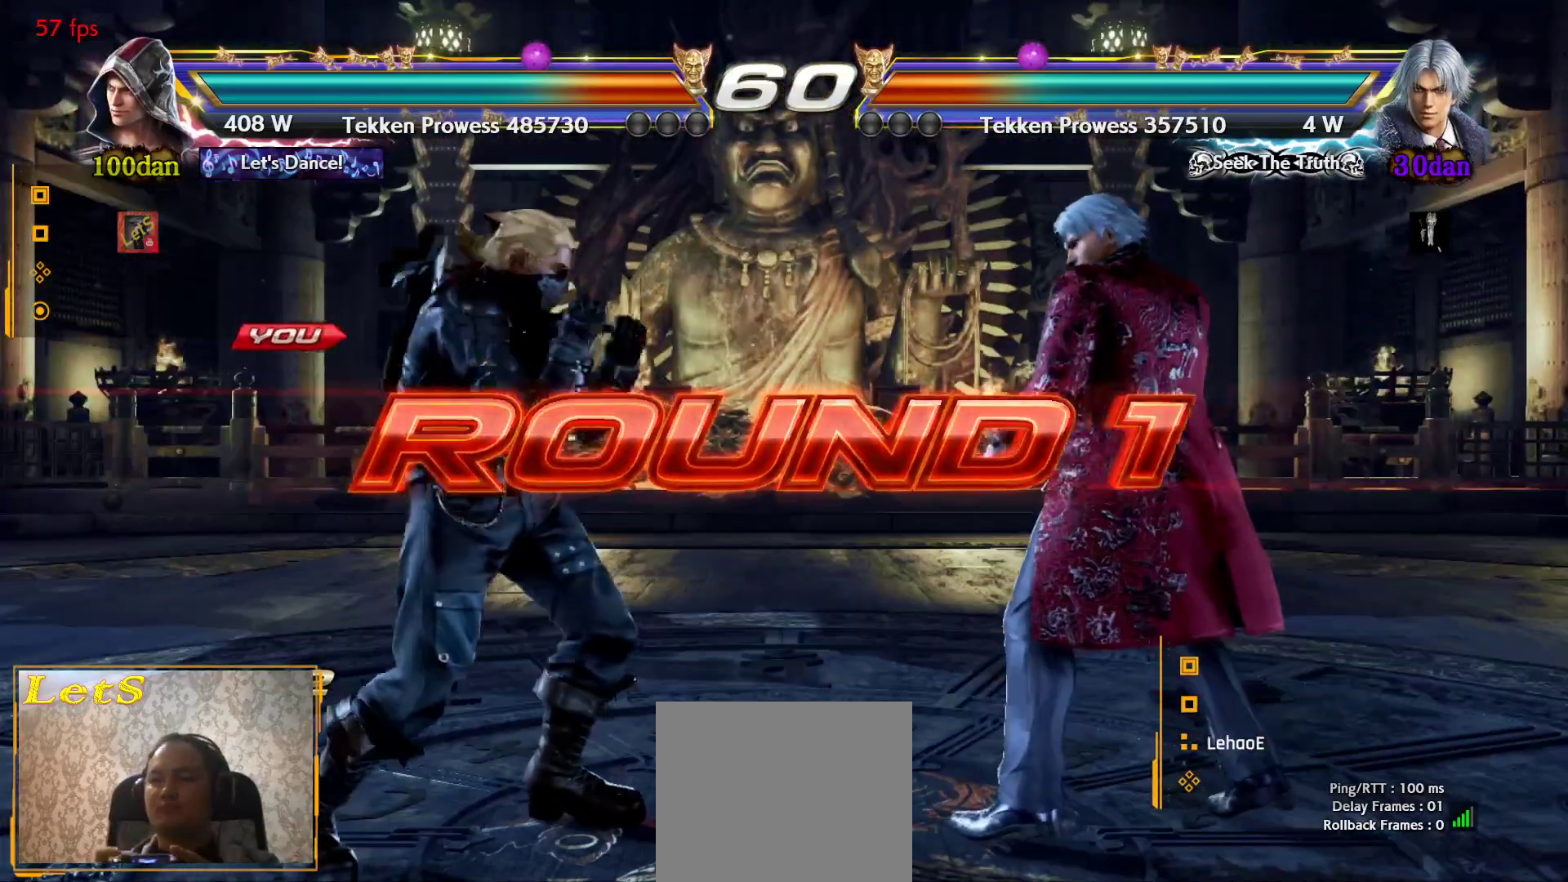
{"buttons": [], "left_stick": "center", "right_stick": "center", "events": [[100, "DPAD_DOWN", "down"], [133, "DPAD_RIGHT", "down"], [167, "DPAD_DOWN", "up"], [233, "DPAD_UP", "down"], [267, "DPAD_RIGHT", "up"], [333, "DPAD_LEFT", "down"], [333, "DPAD_UP", "up"], [400, "DPAD_LEFT", "up"]]}
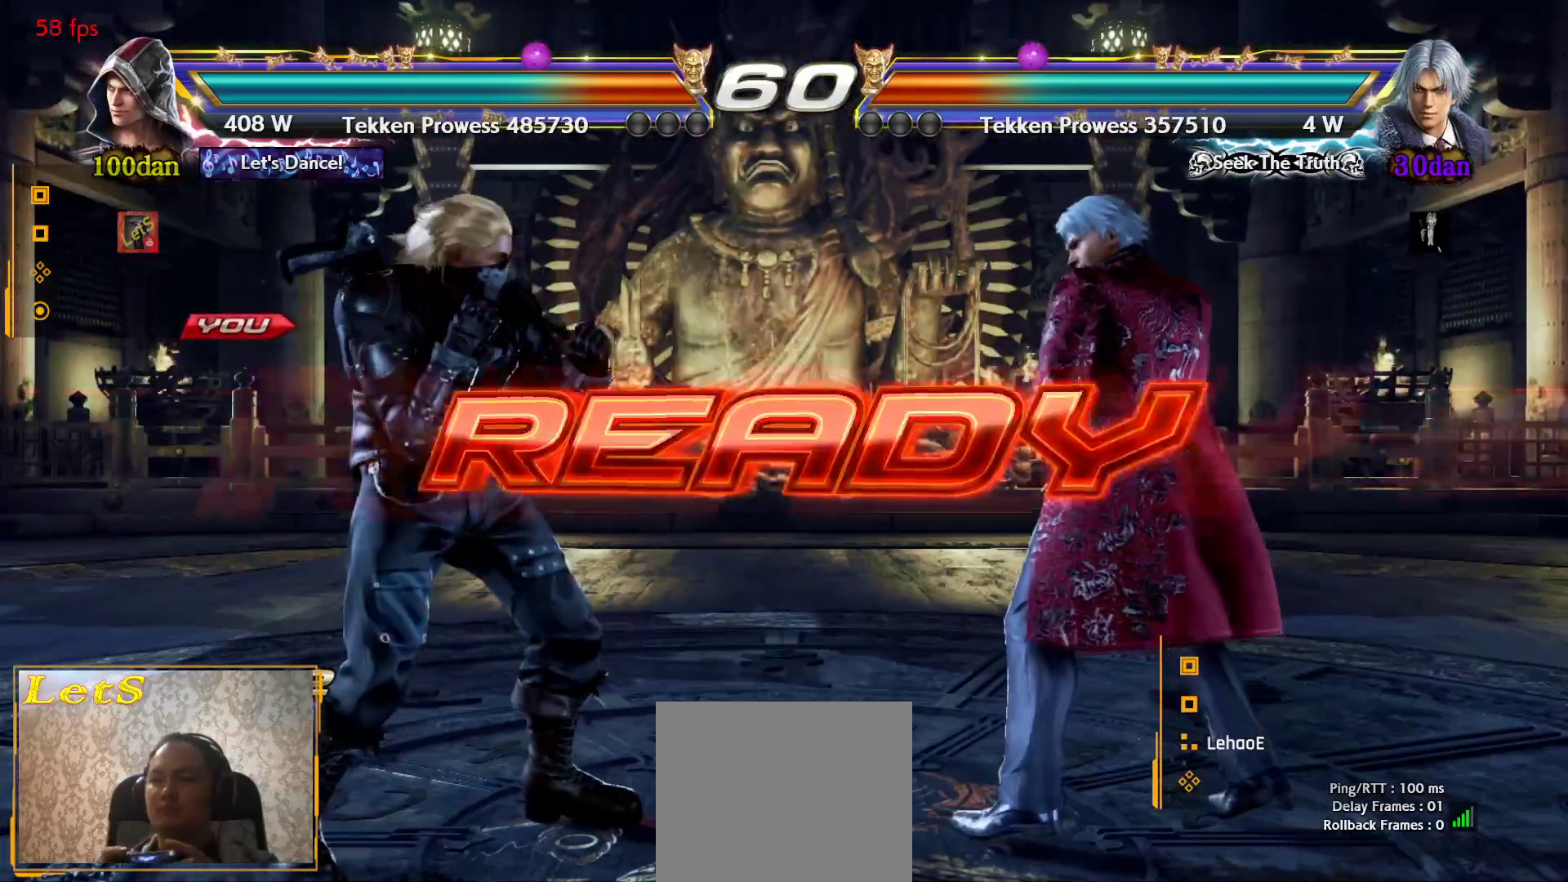
{"buttons": [], "left_stick": "center", "right_stick": "center", "events": []}
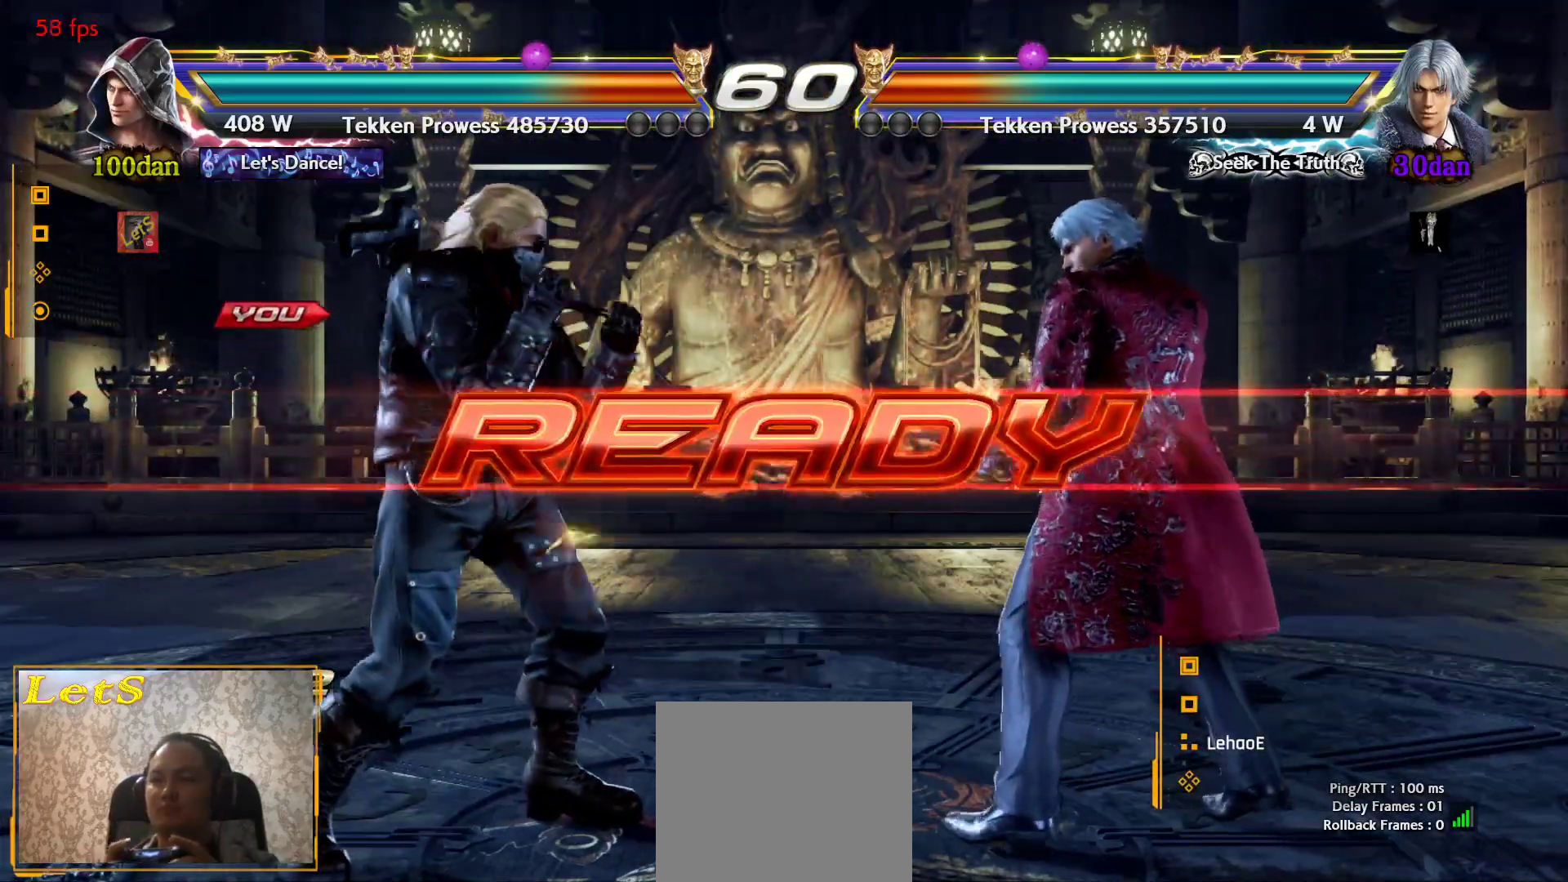
{"buttons": [], "left_stick": "center", "right_stick": "center", "events": []}
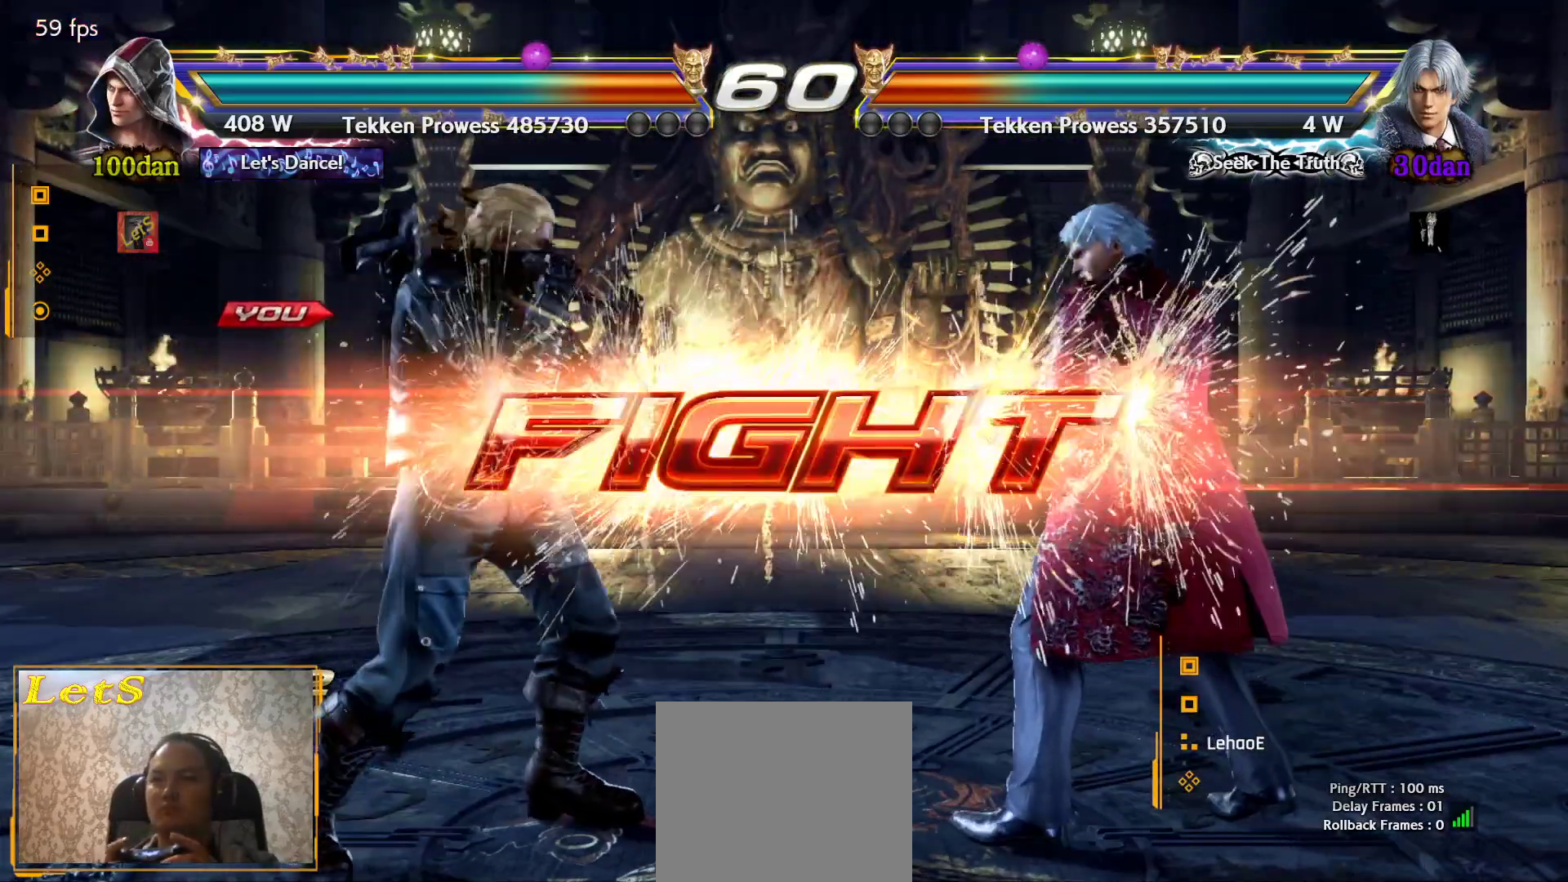
{"buttons": ["DPAD_UP"], "left_stick": "center", "right_stick": "center", "events": [[200, "DPAD_UP", "down"], [267, "DPAD_UP", "up"], [367, "DPAD_UP", "down"]]}
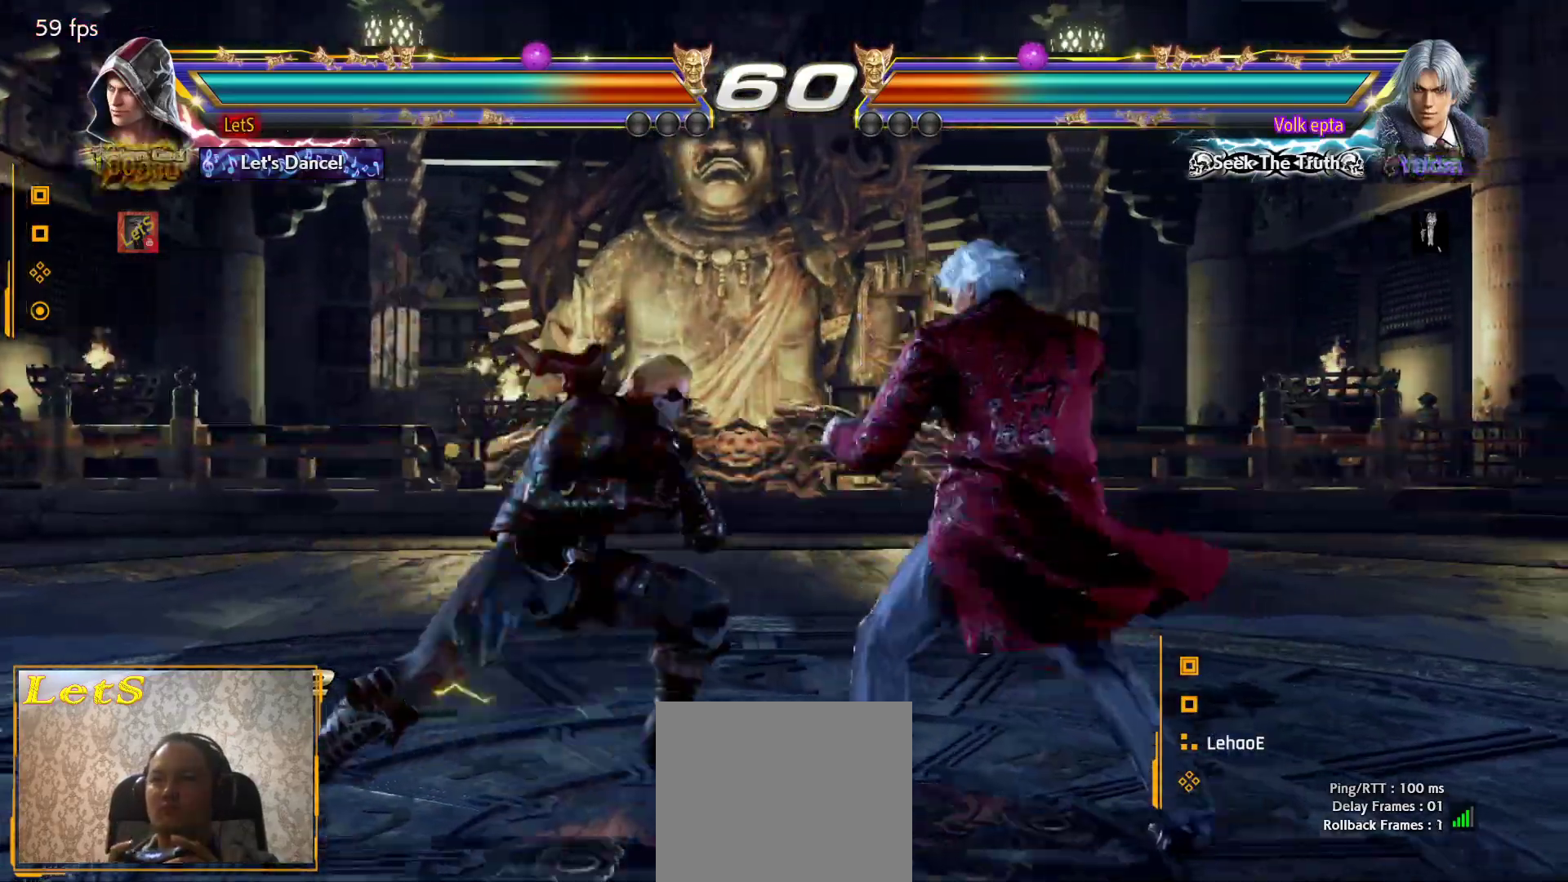
{"buttons": [], "left_stick": "center", "right_stick": "center", "events": [[67, "DPAD_UP", "up"], [200, "DPAD_LEFT", "down"], [300, "DPAD_LEFT", "up"], [333, "DPAD_LEFT", "down"], [467, "DPAD_LEFT", "up"]]}
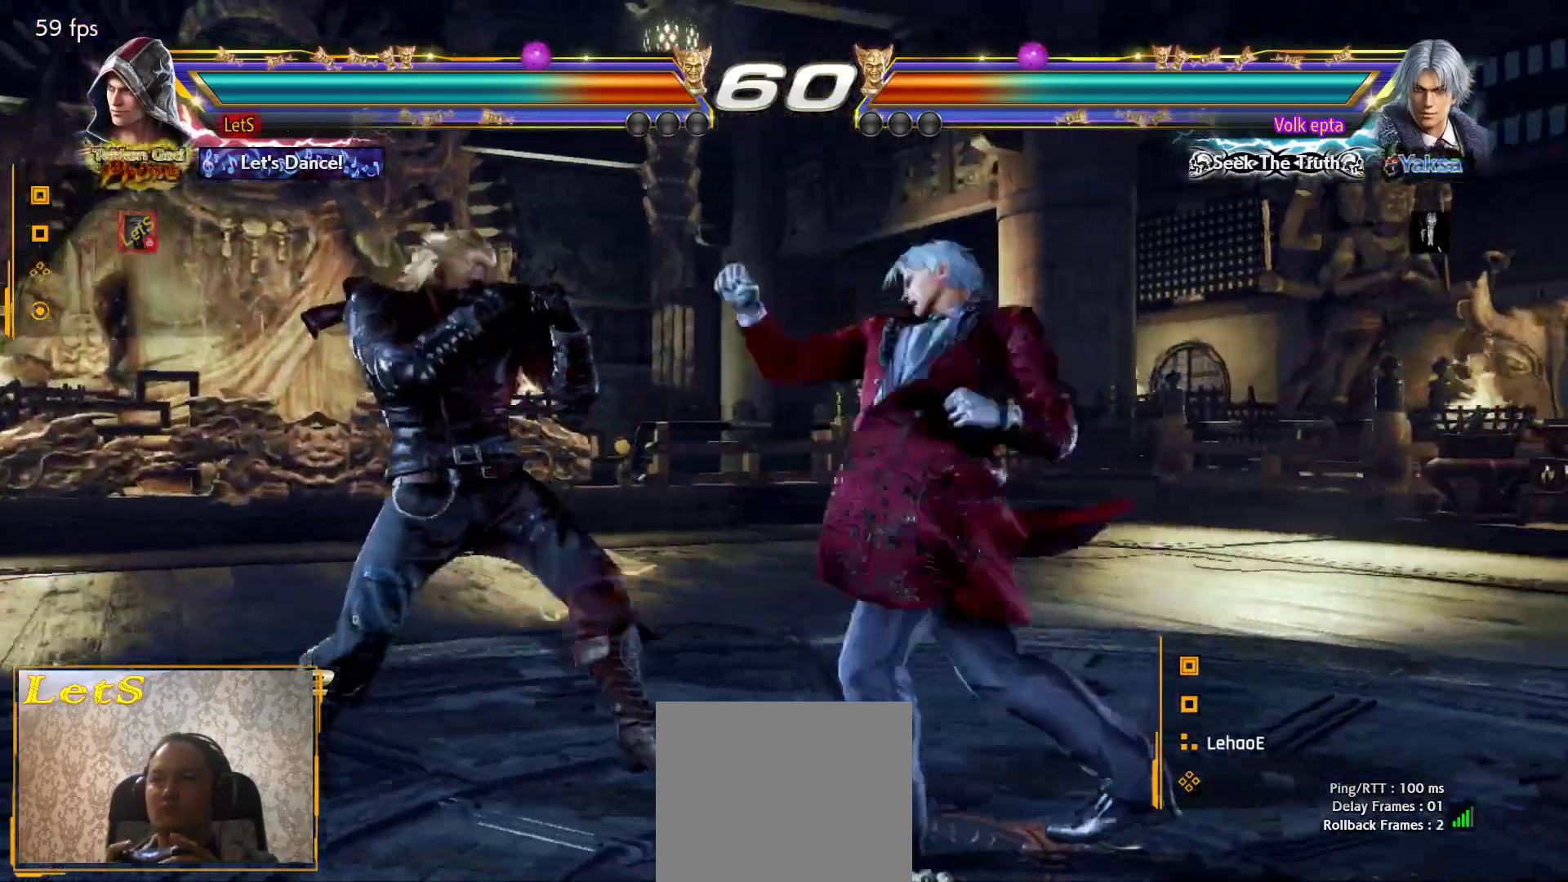
{"buttons": ["CIRCLE", "DPAD_RIGHT"], "left_stick": "center", "right_stick": "center", "events": [[33, "DPAD_RIGHT", "down"], [100, "DPAD_RIGHT", "up"], [200, "DPAD_RIGHT", "down"], [267, "DPAD_DOWN", "down"], [300, "TRIANGLE", "down"], [367, "DPAD_DOWN", "up"], [400, "TRIANGLE", "up"], [433, "CIRCLE", "down"]]}
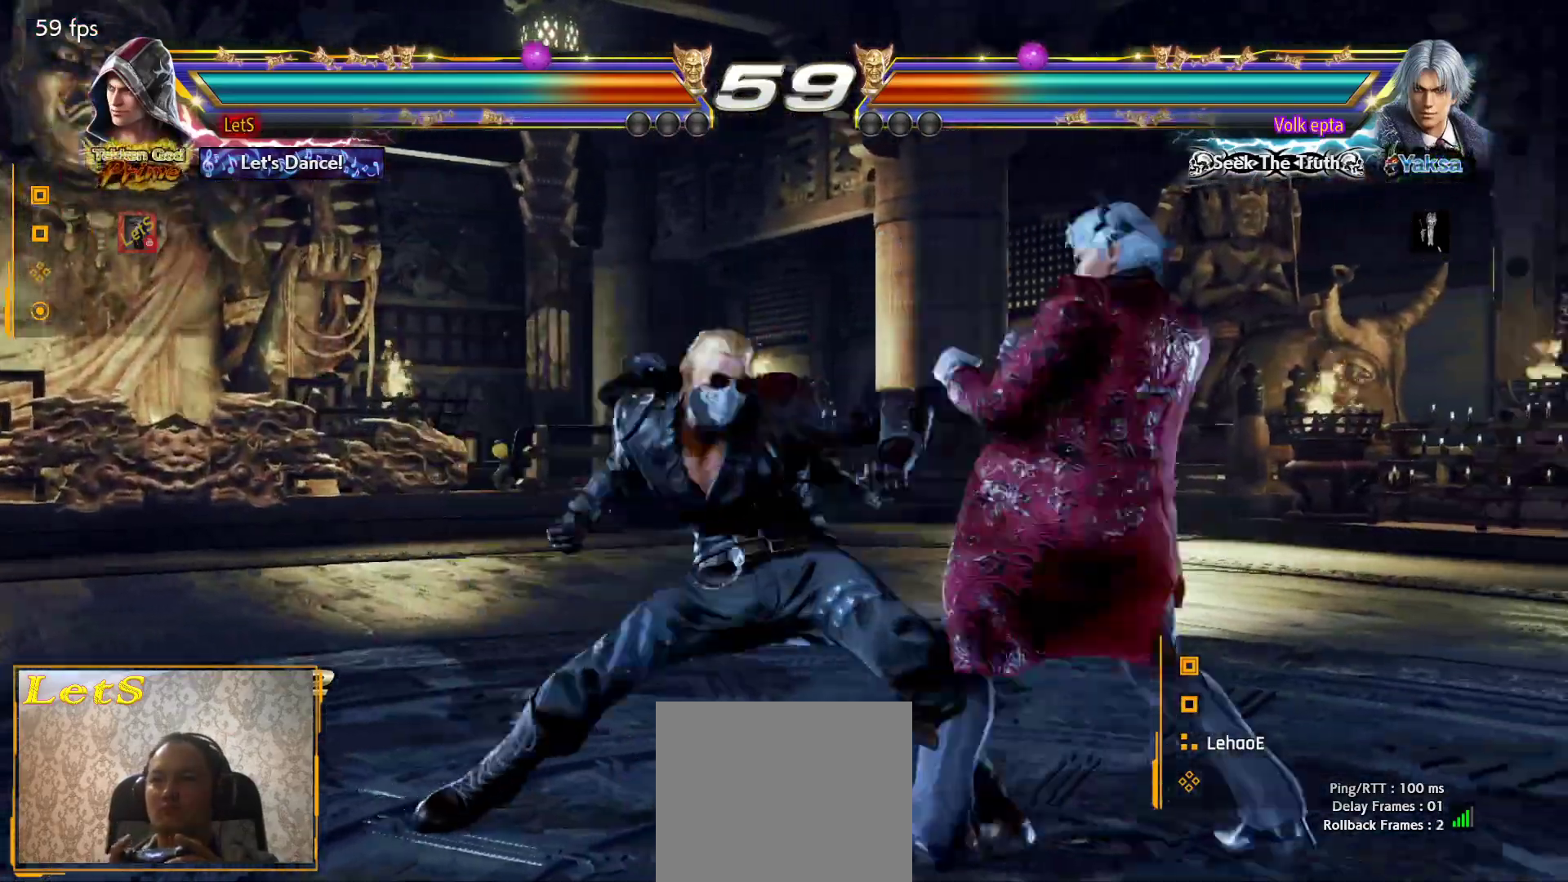
{"buttons": ["DPAD_DOWN", "DPAD_LEFT"], "left_stick": "center", "right_stick": "center", "events": [[300, "DPAD_DOWN", "down"], [333, "DPAD_LEFT", "down"], [333, "DPAD_RIGHT", "up"], [367, "CIRCLE", "up"]]}
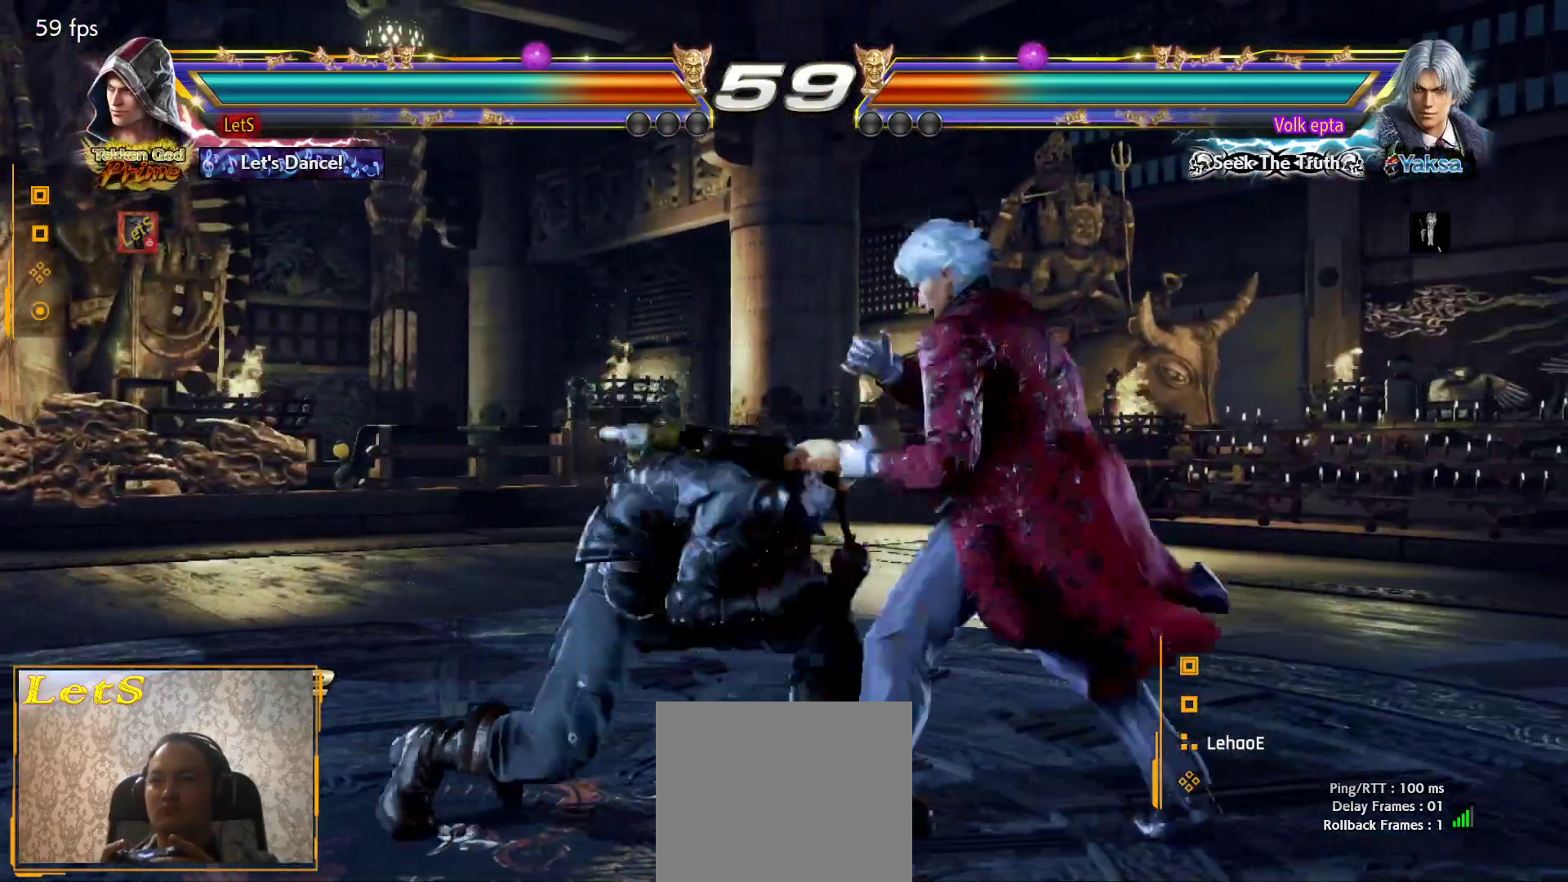
{"buttons": ["DPAD_RIGHT"], "left_stick": "center", "right_stick": "center", "events": [[33, "DPAD_DOWN", "up"], [33, "DPAD_LEFT", "up"], [100, "DPAD_LEFT", "down"], [433, "DPAD_LEFT", "up"], [500, "DPAD_RIGHT", "down"]]}